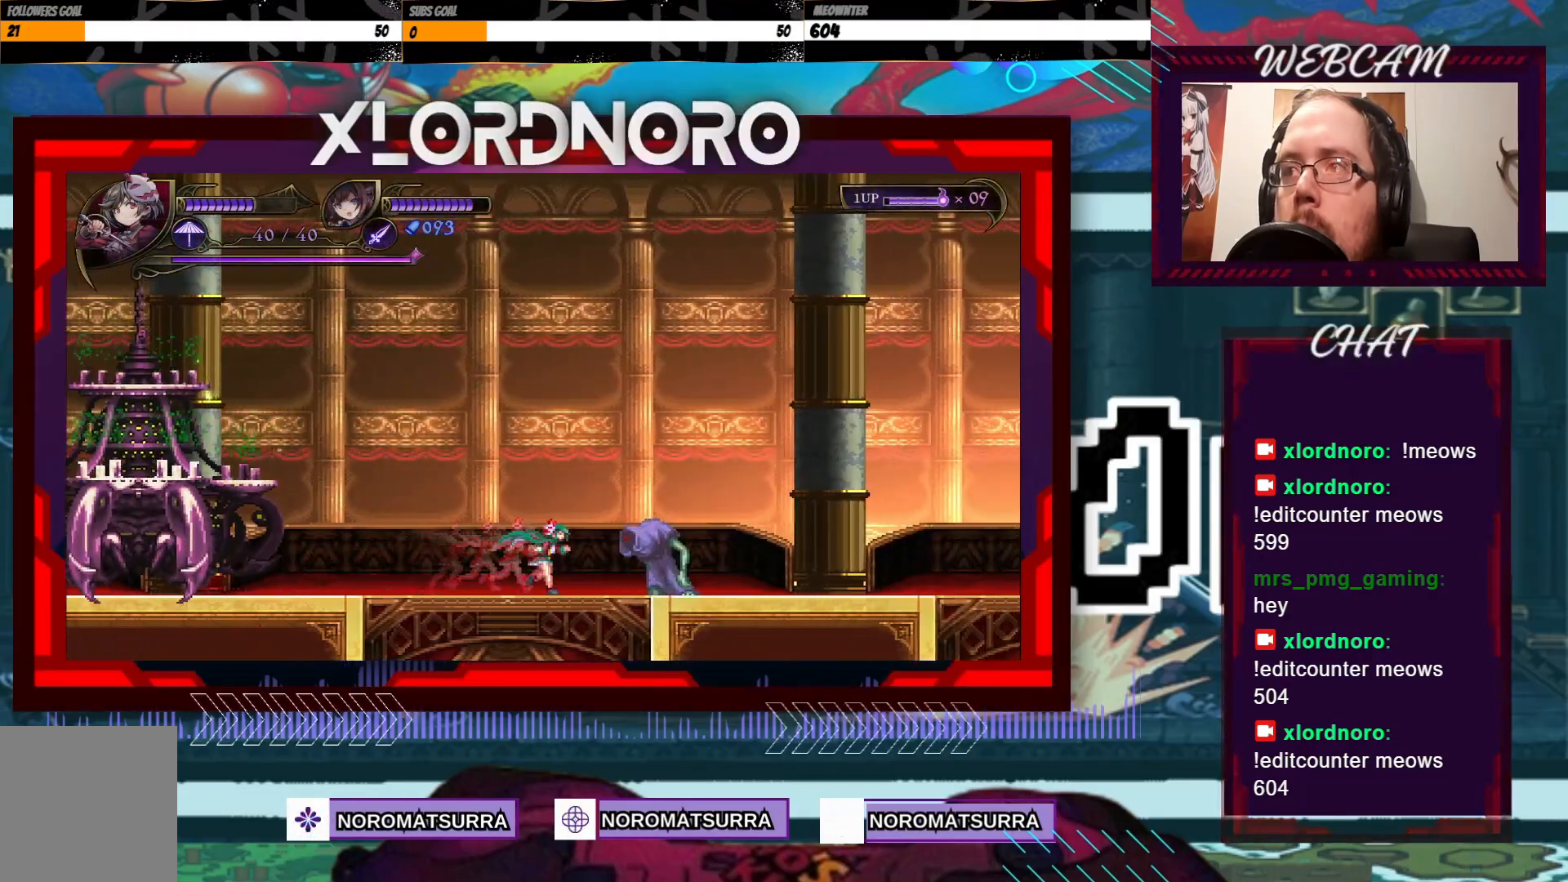
Gameplay with a controller (Xbox layout); each line is a JSON object with the inputs held at the frame after it. "events" lists button and stick changes between this image and that frame as [ms after this image, input, new state], when the widget could be followed in between. Not read: L3 R3.
{"buttons": ["X"], "left_stick": "right", "right_stick": "center", "events": [[67, "left_stick", "center"], [117, "left_stick", "left"], [367, "left_stick", "right"], [500, "X", "down"]]}
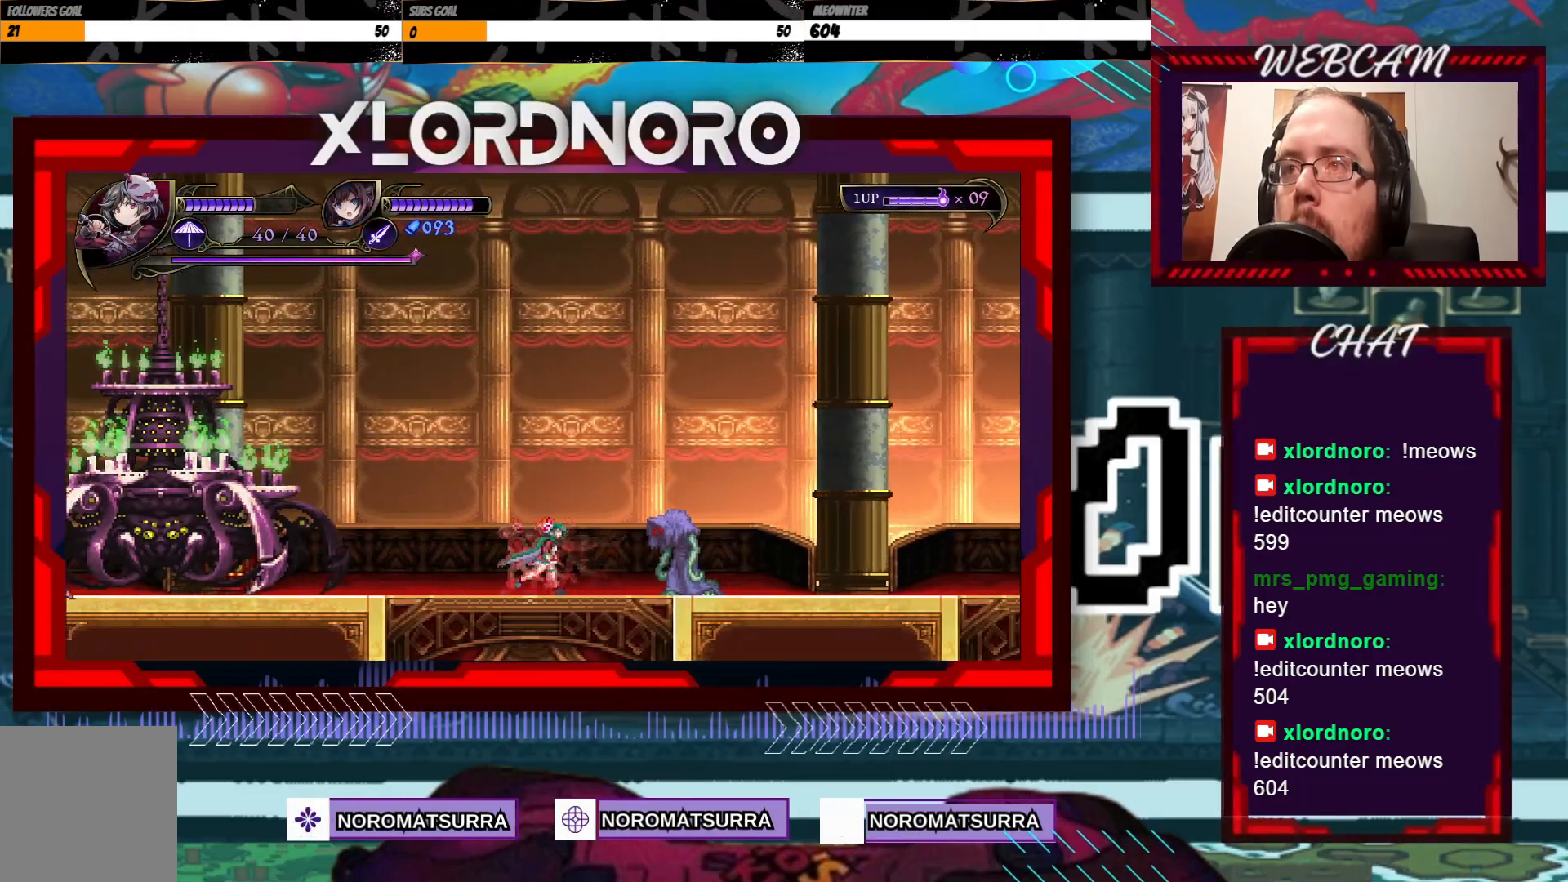
{"buttons": [], "left_stick": "right", "right_stick": "center", "events": [[67, "X", "up"], [67, "left_stick", "center"], [167, "X", "down"], [267, "X", "up"], [467, "left_stick", "right"]]}
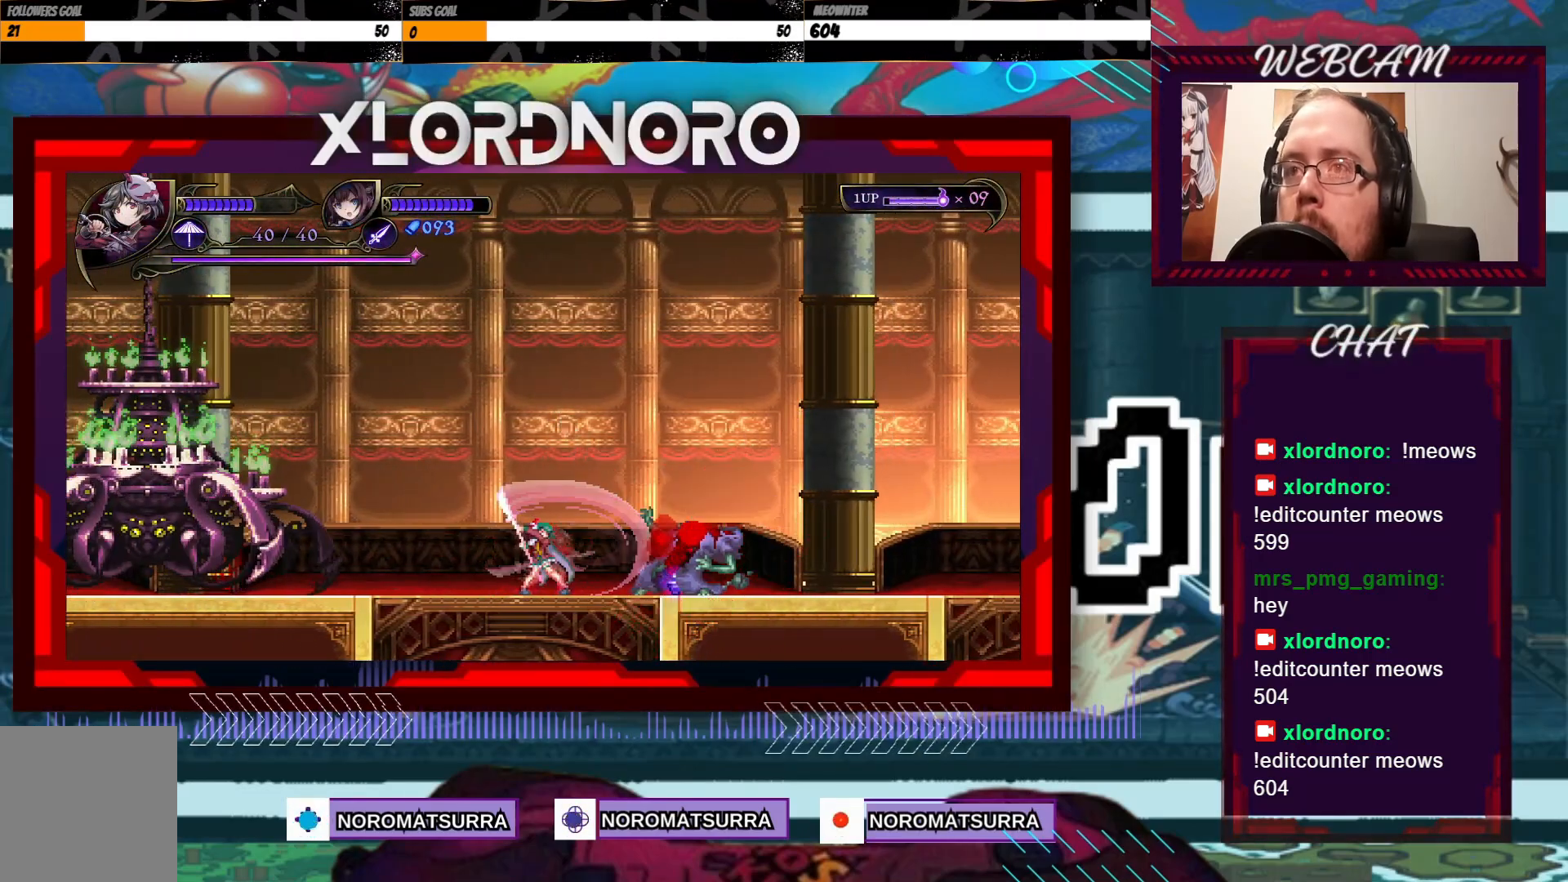
{"buttons": [], "left_stick": "right", "right_stick": "center", "events": []}
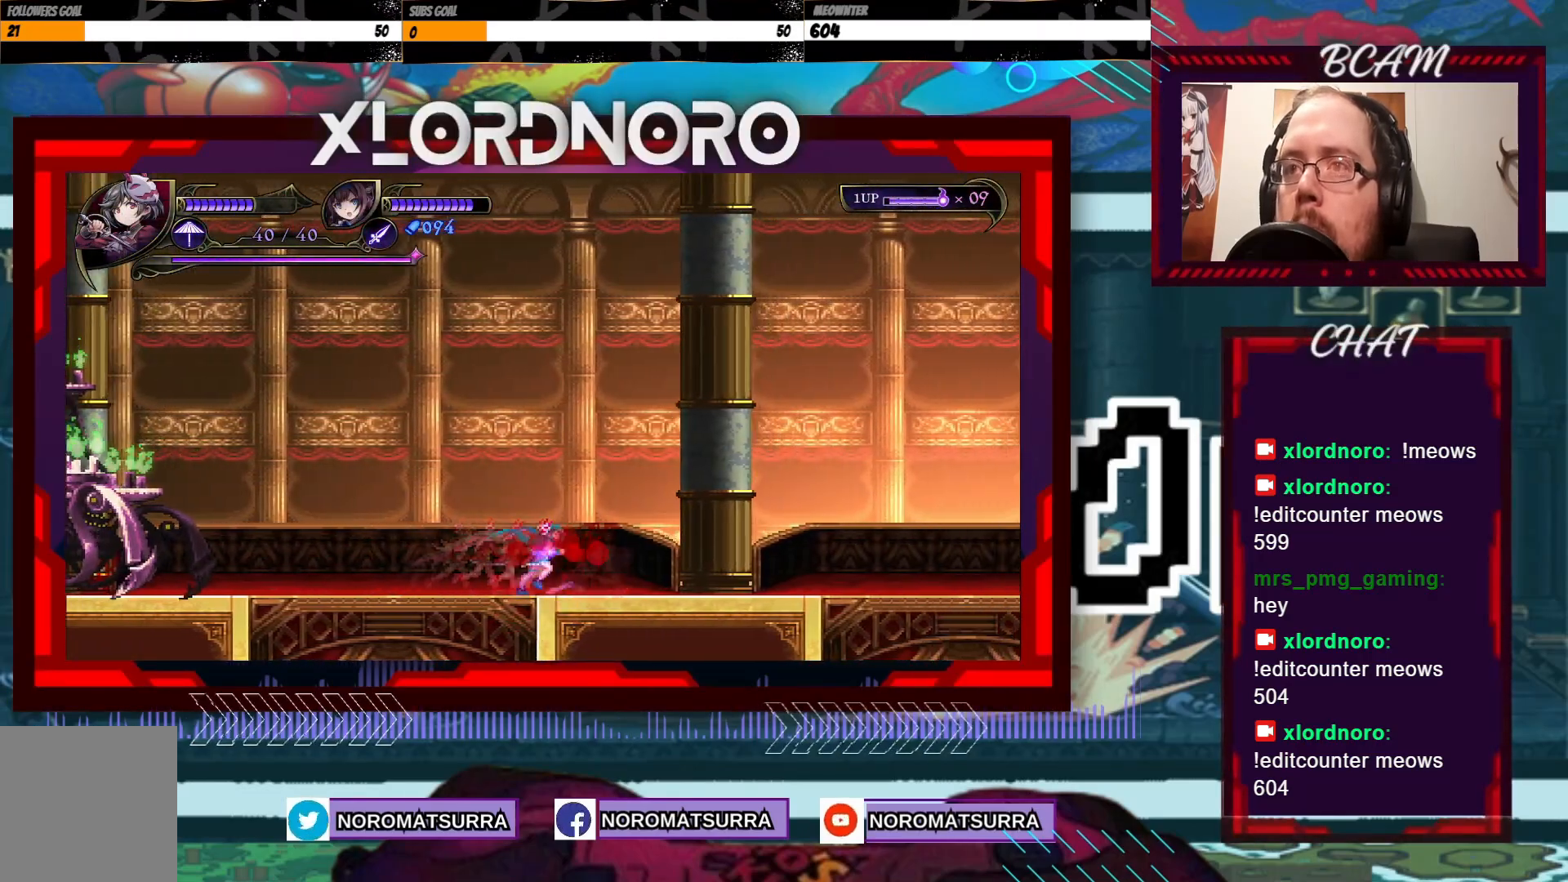
{"buttons": [], "left_stick": "right", "right_stick": "center", "events": []}
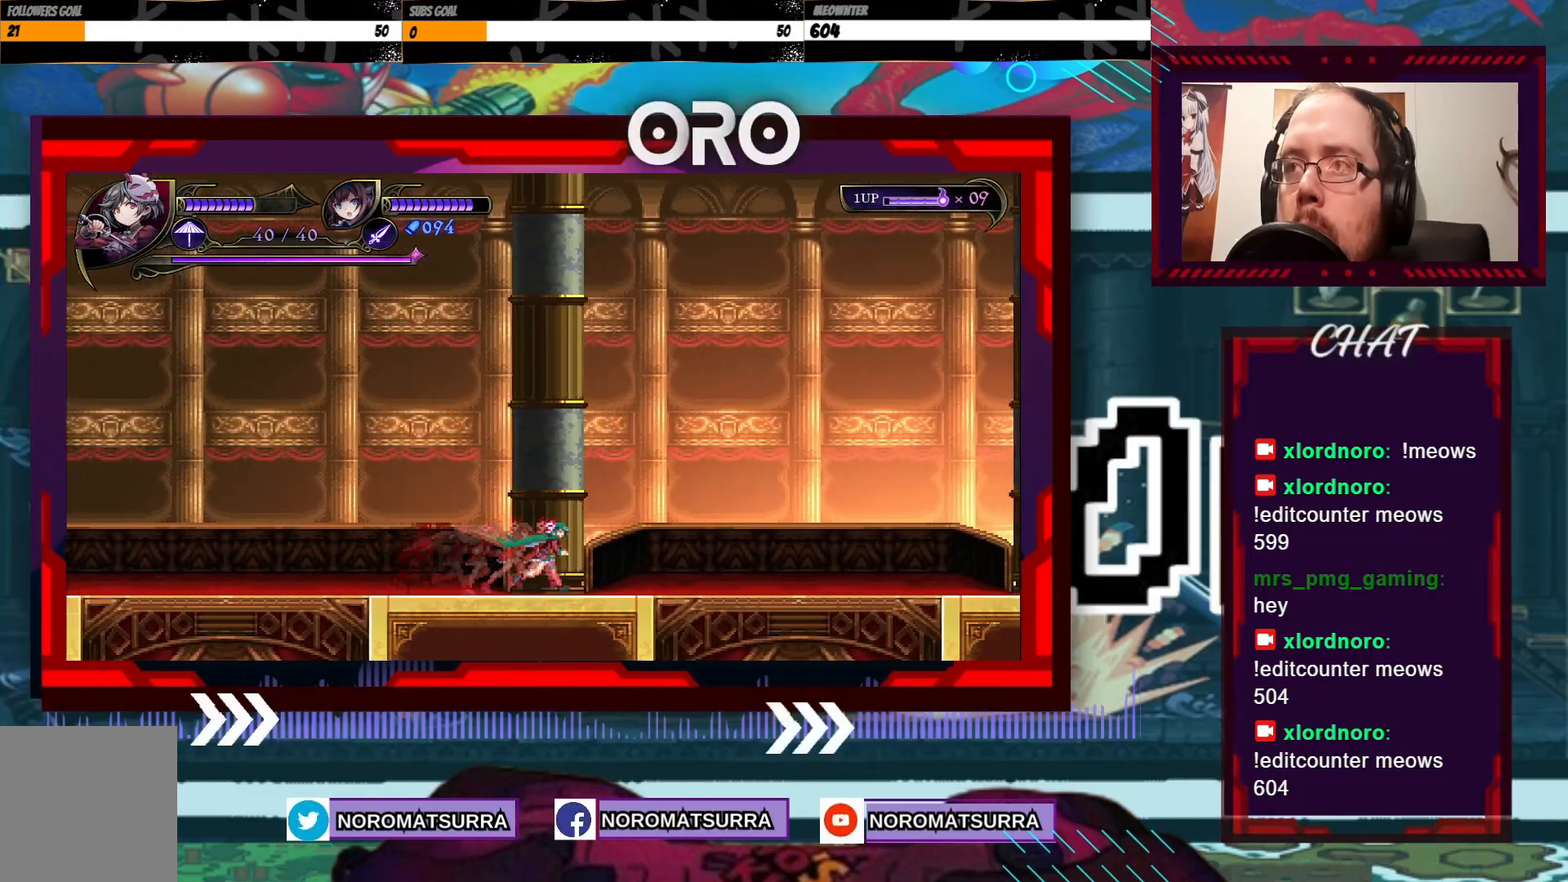
{"buttons": [], "left_stick": "right", "right_stick": "center", "events": []}
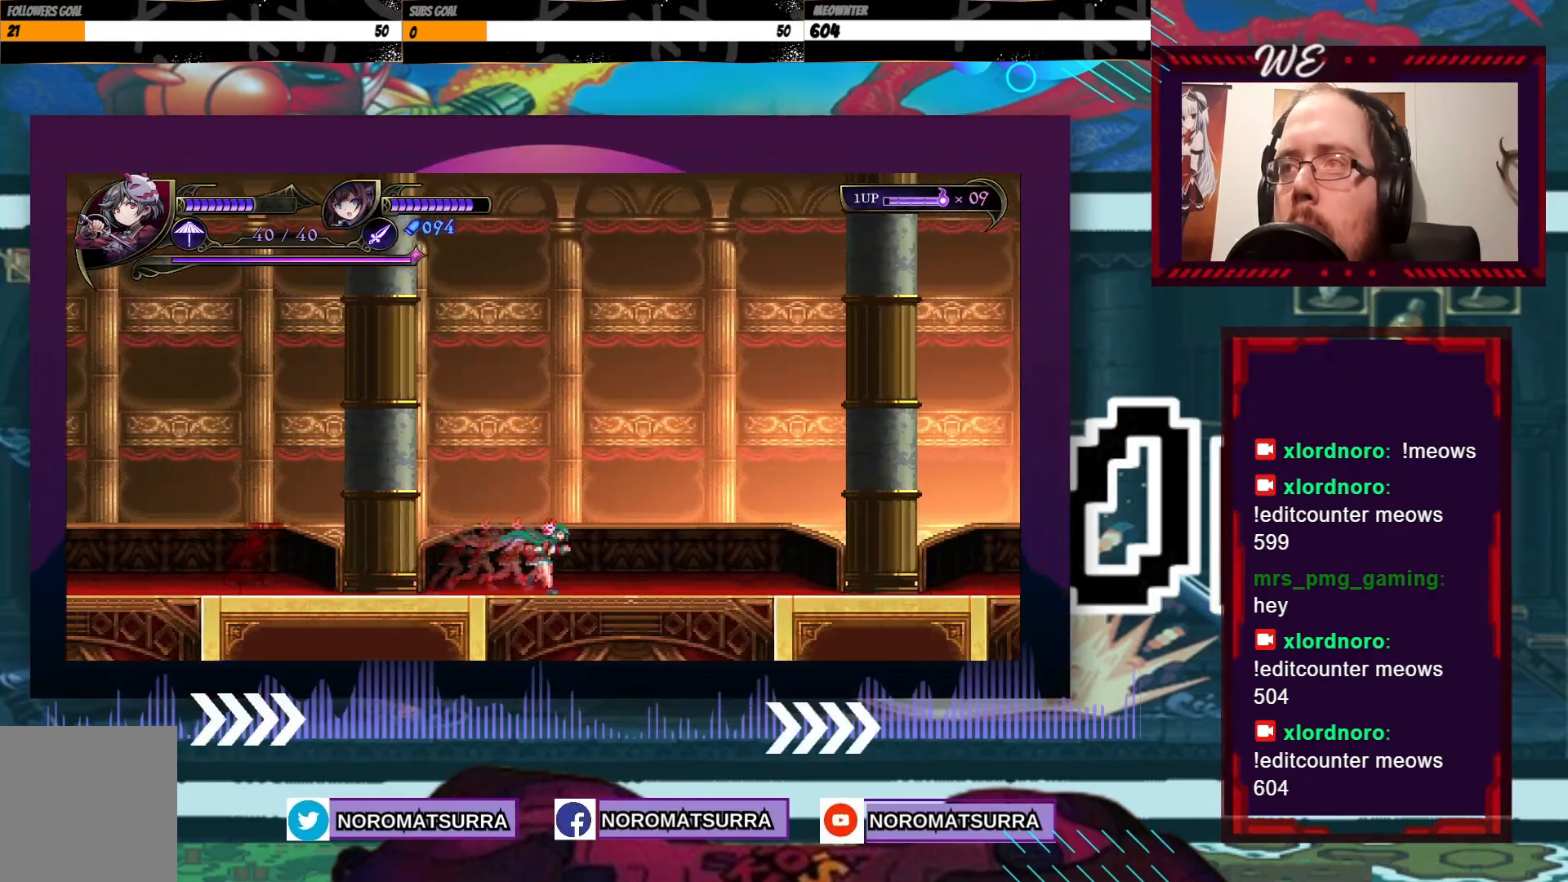
{"buttons": [], "left_stick": "right", "right_stick": "center", "events": []}
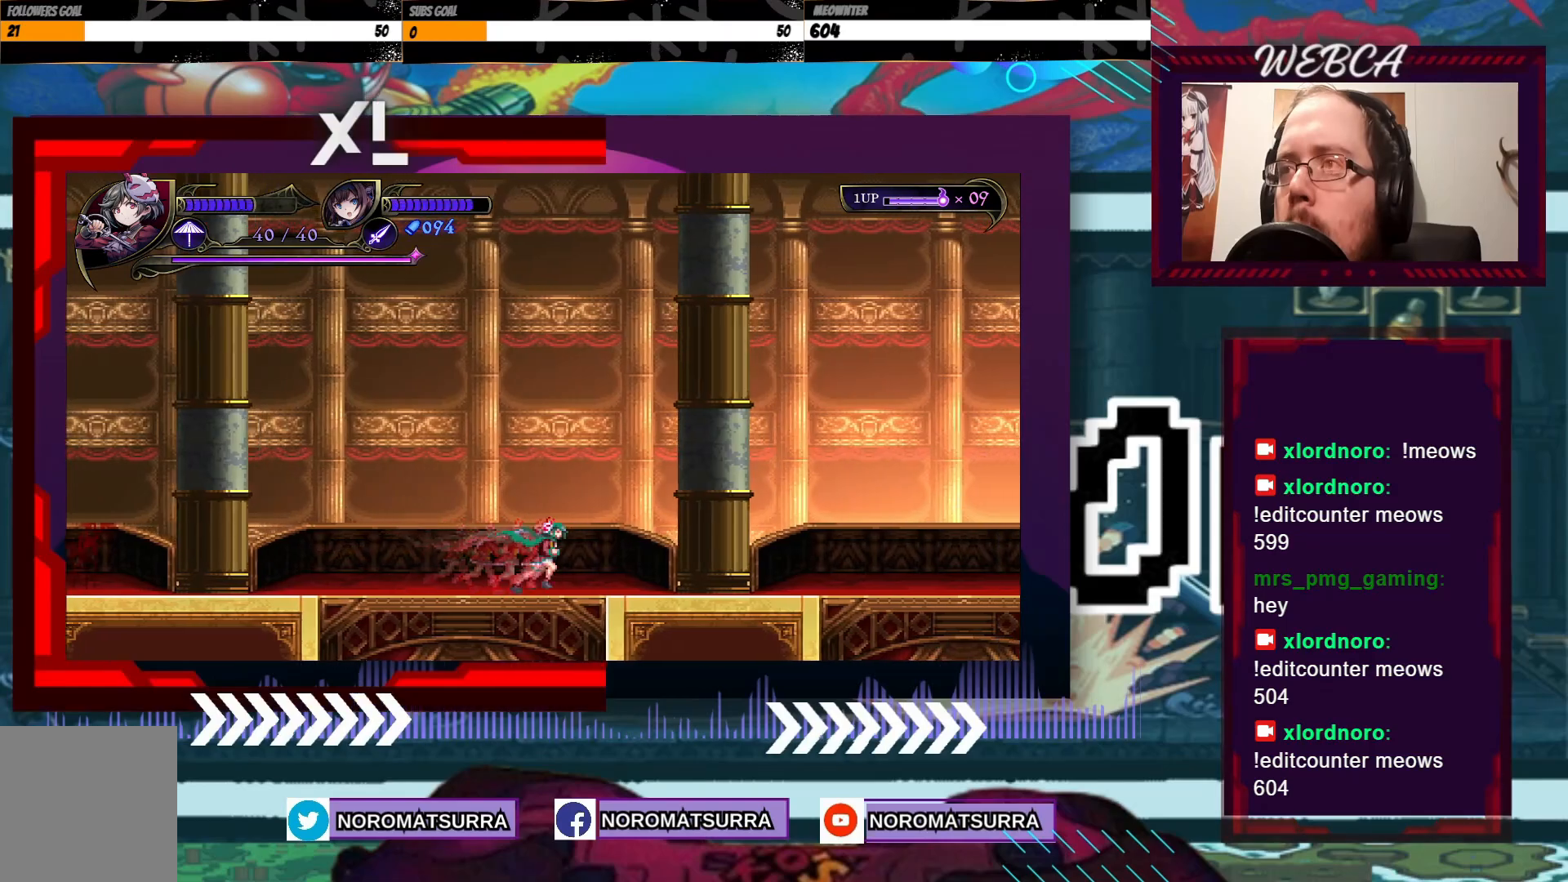
{"buttons": [], "left_stick": "right", "right_stick": "center", "events": []}
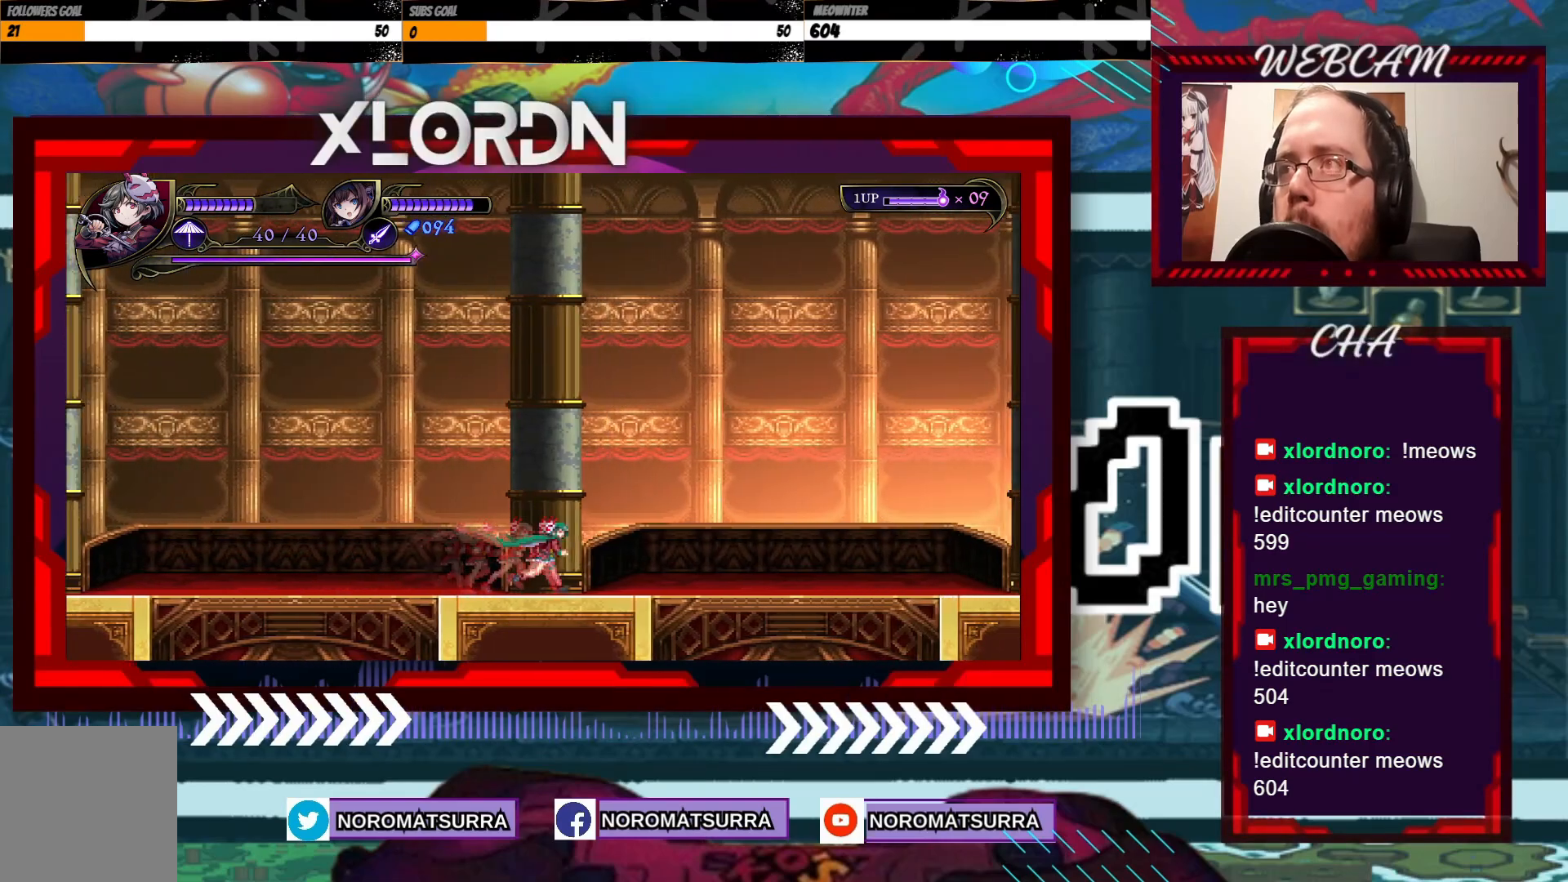
{"buttons": [], "left_stick": "right", "right_stick": "center", "events": []}
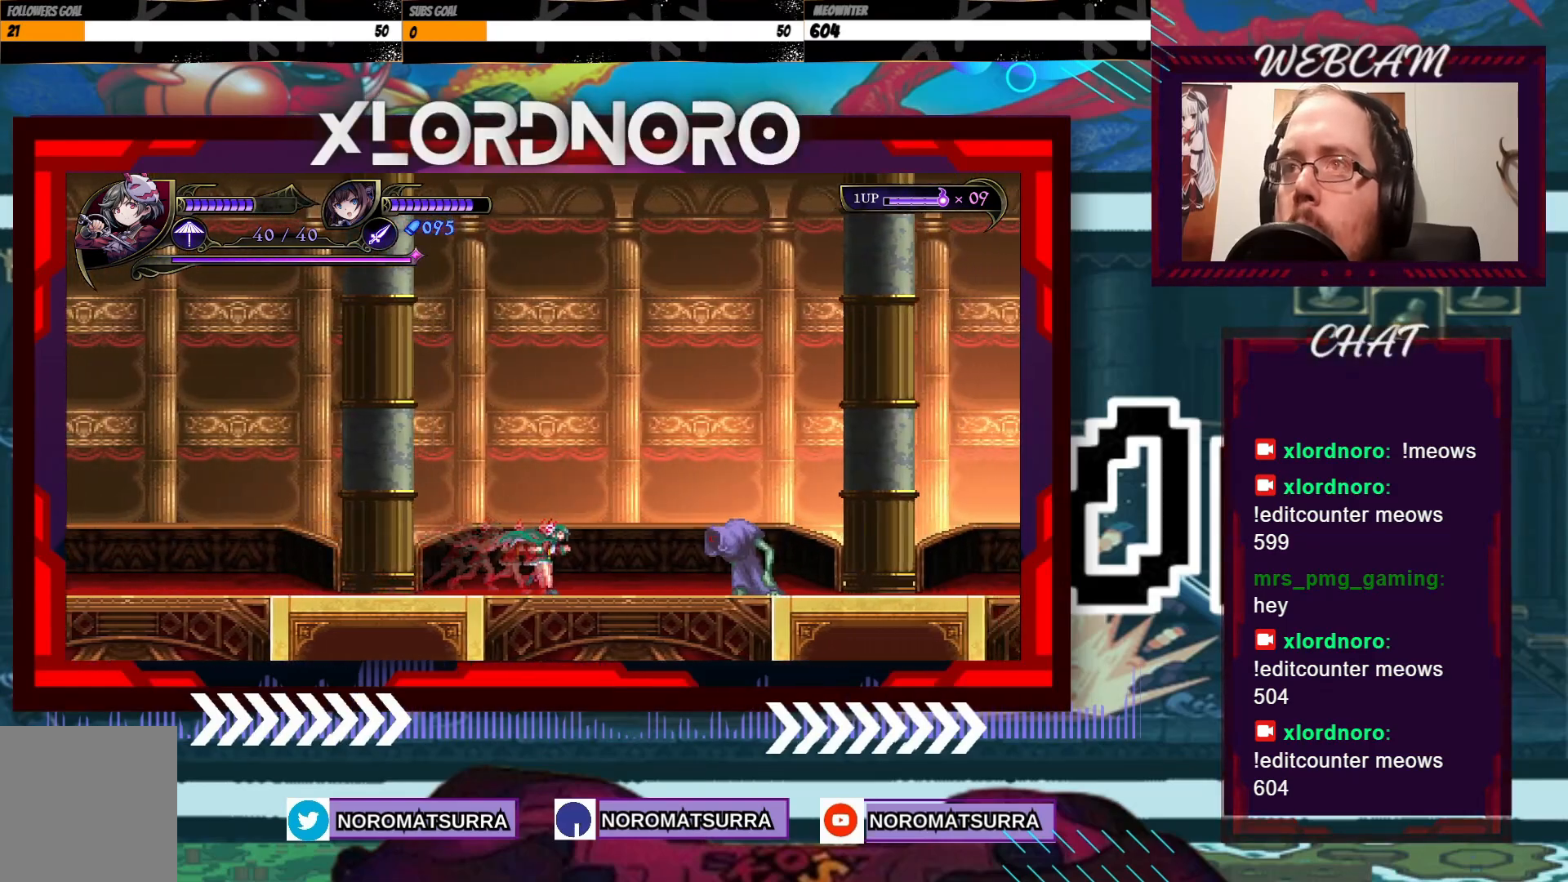
{"buttons": ["X"], "left_stick": "center", "right_stick": "center", "events": [[300, "X", "down"], [400, "X", "up"], [417, "left_stick", "center"], [500, "X", "down"]]}
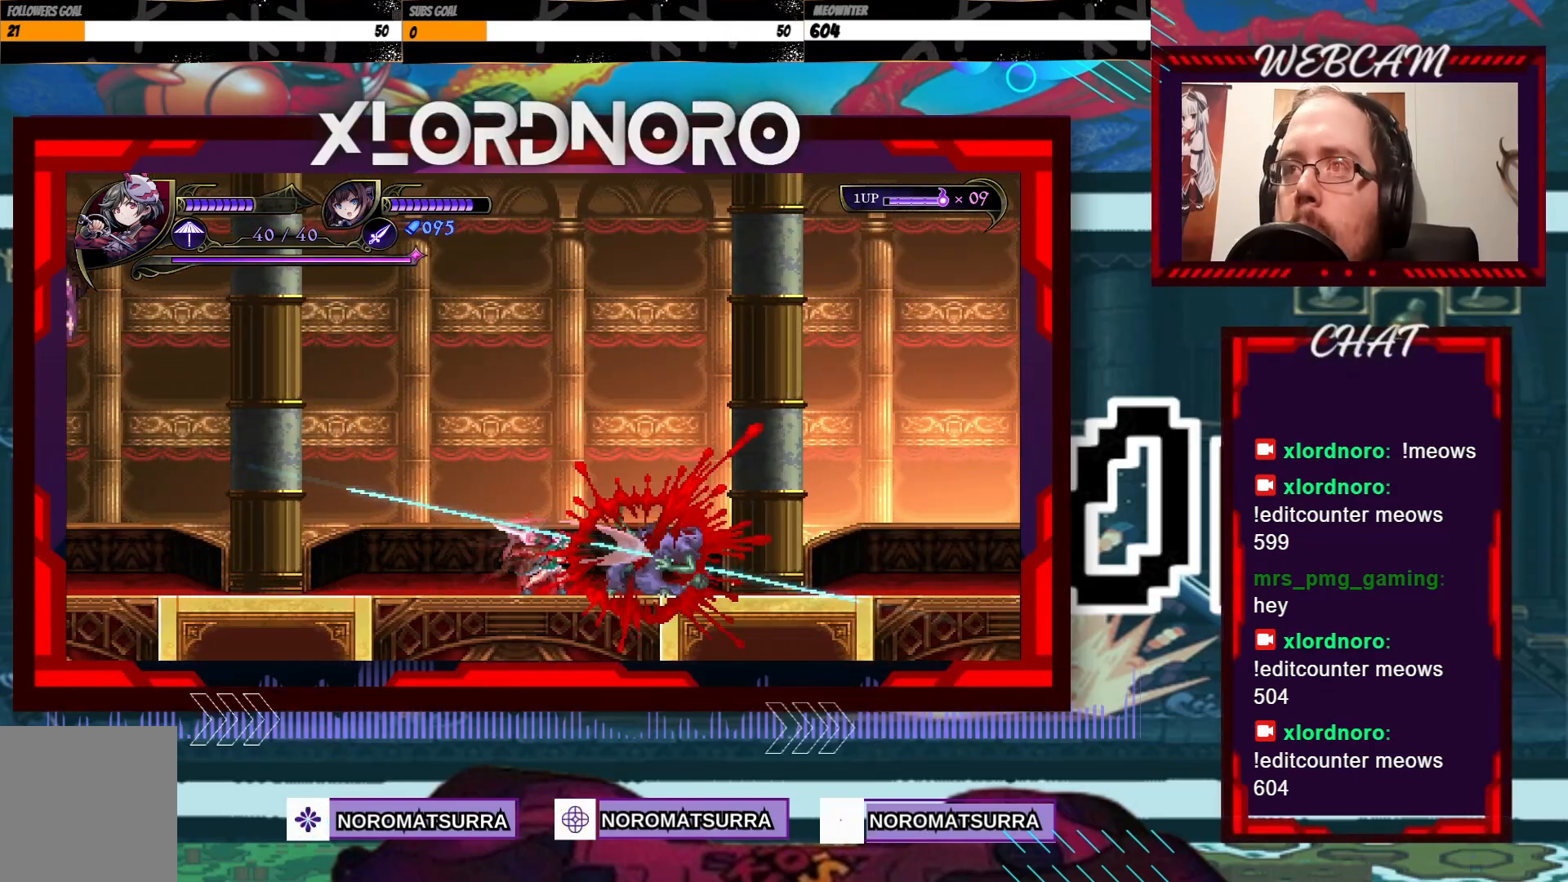
{"buttons": [], "left_stick": "right", "right_stick": "center", "events": [[50, "X", "up"], [117, "left_stick", "right"]]}
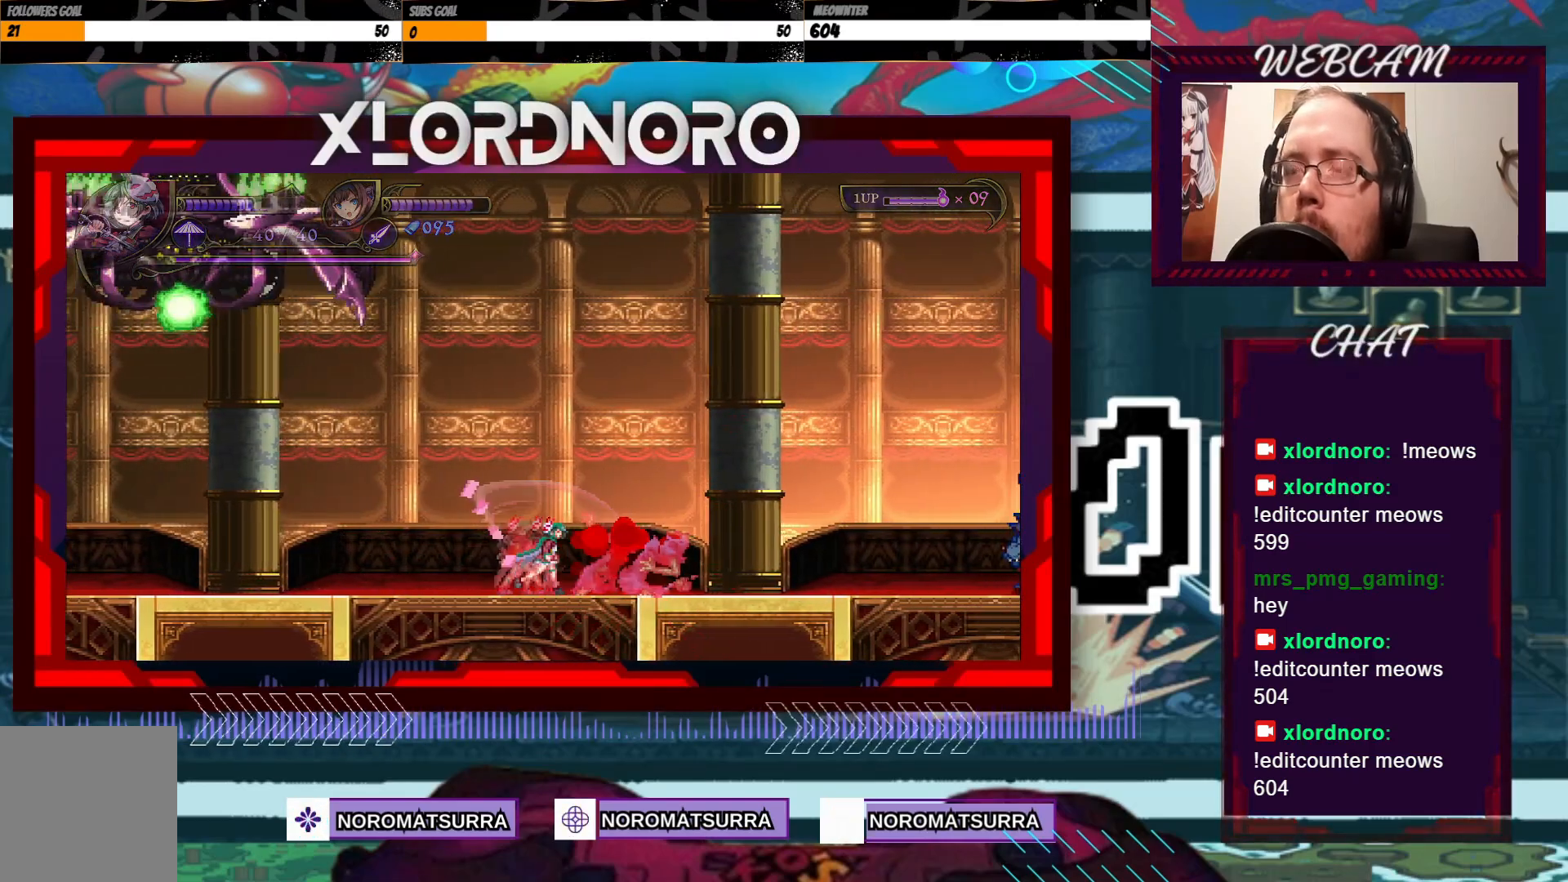
{"buttons": [], "left_stick": "right", "right_stick": "center", "events": []}
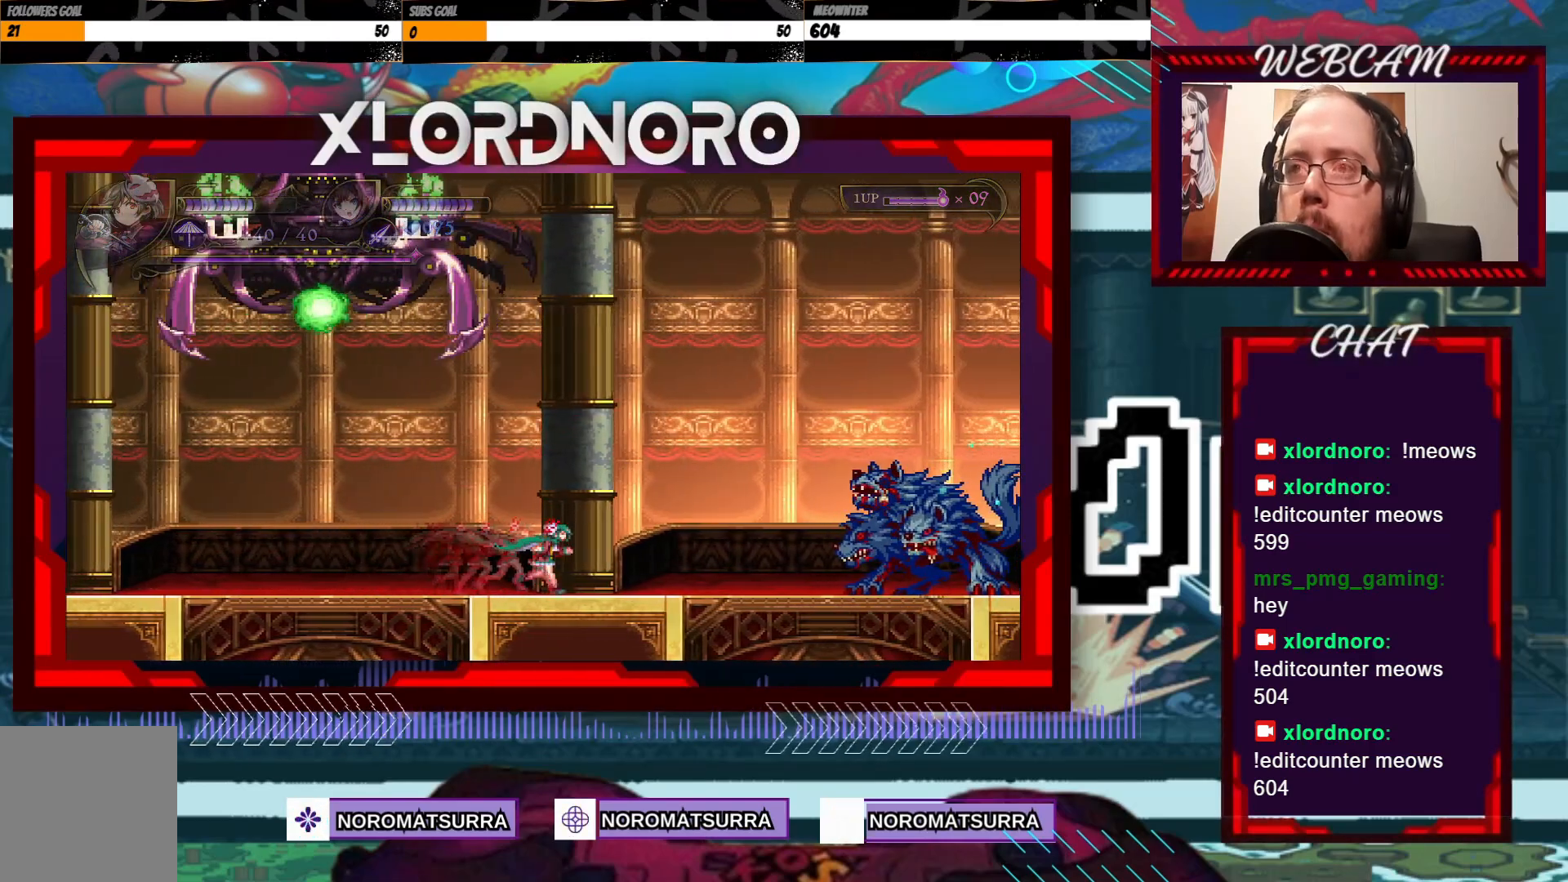
{"buttons": [], "left_stick": "left", "right_stick": "center", "events": [[267, "left_stick", "center"], [317, "left_stick", "left"]]}
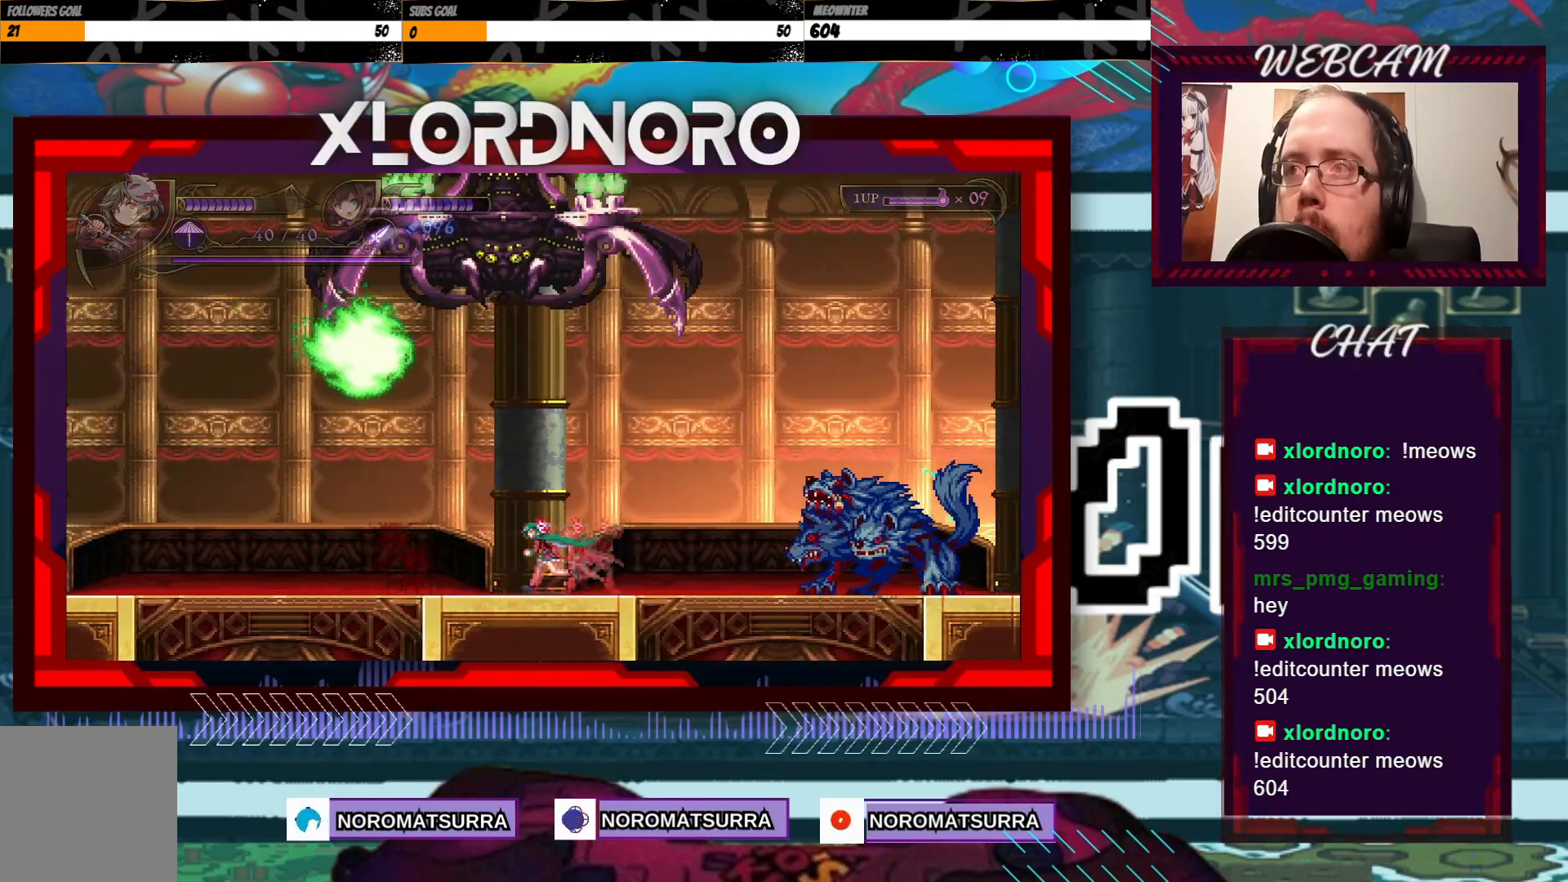
{"buttons": [], "left_stick": "left", "right_stick": "center", "events": []}
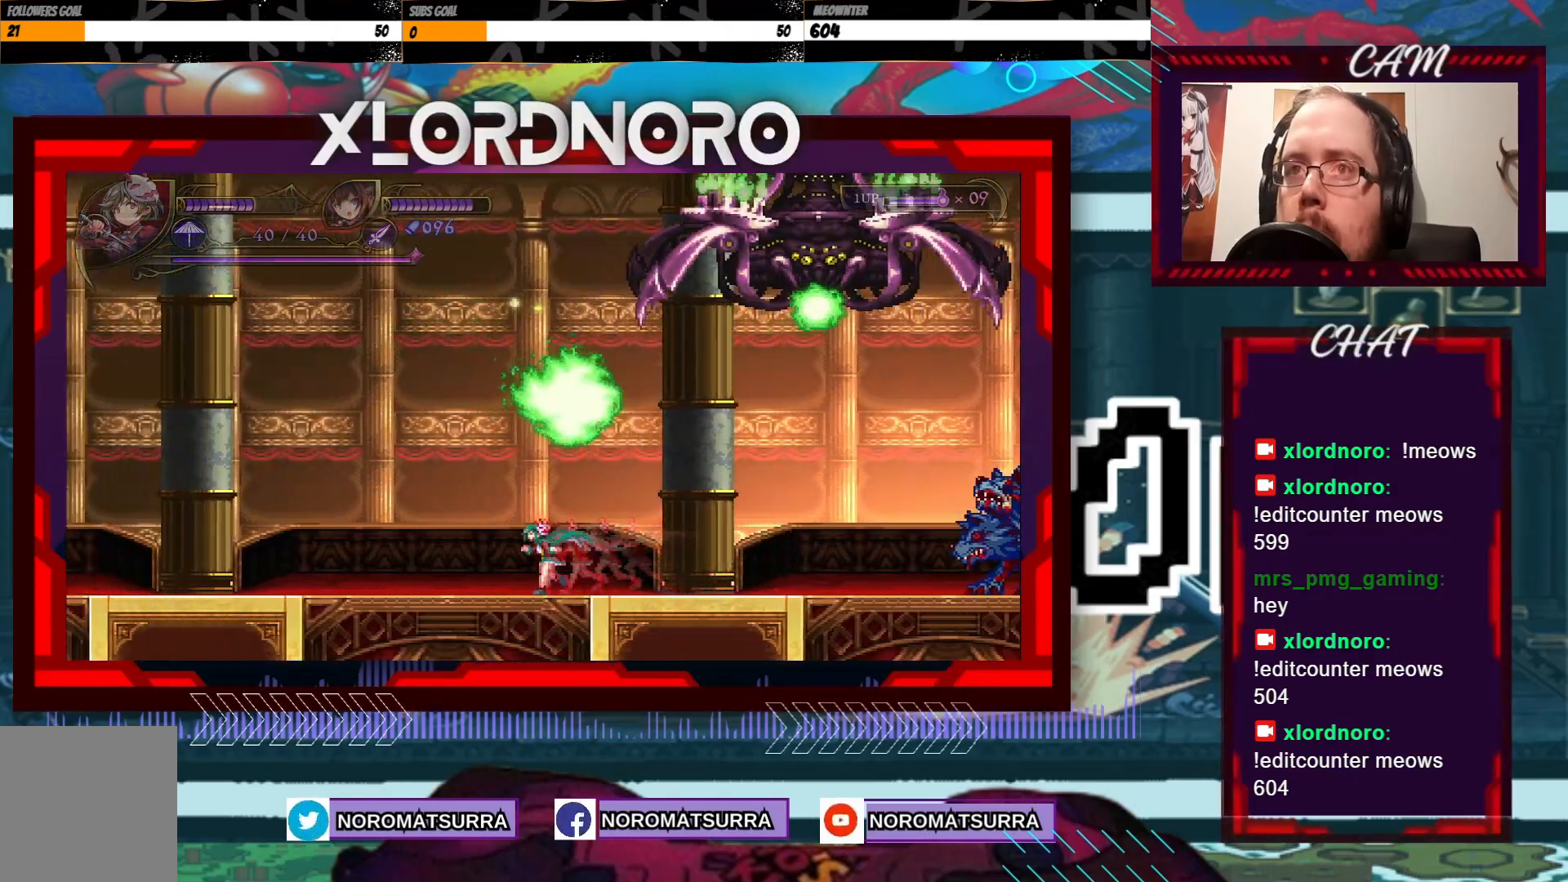
{"buttons": [], "left_stick": "right", "right_stick": "center", "events": [[417, "left_stick", "right"]]}
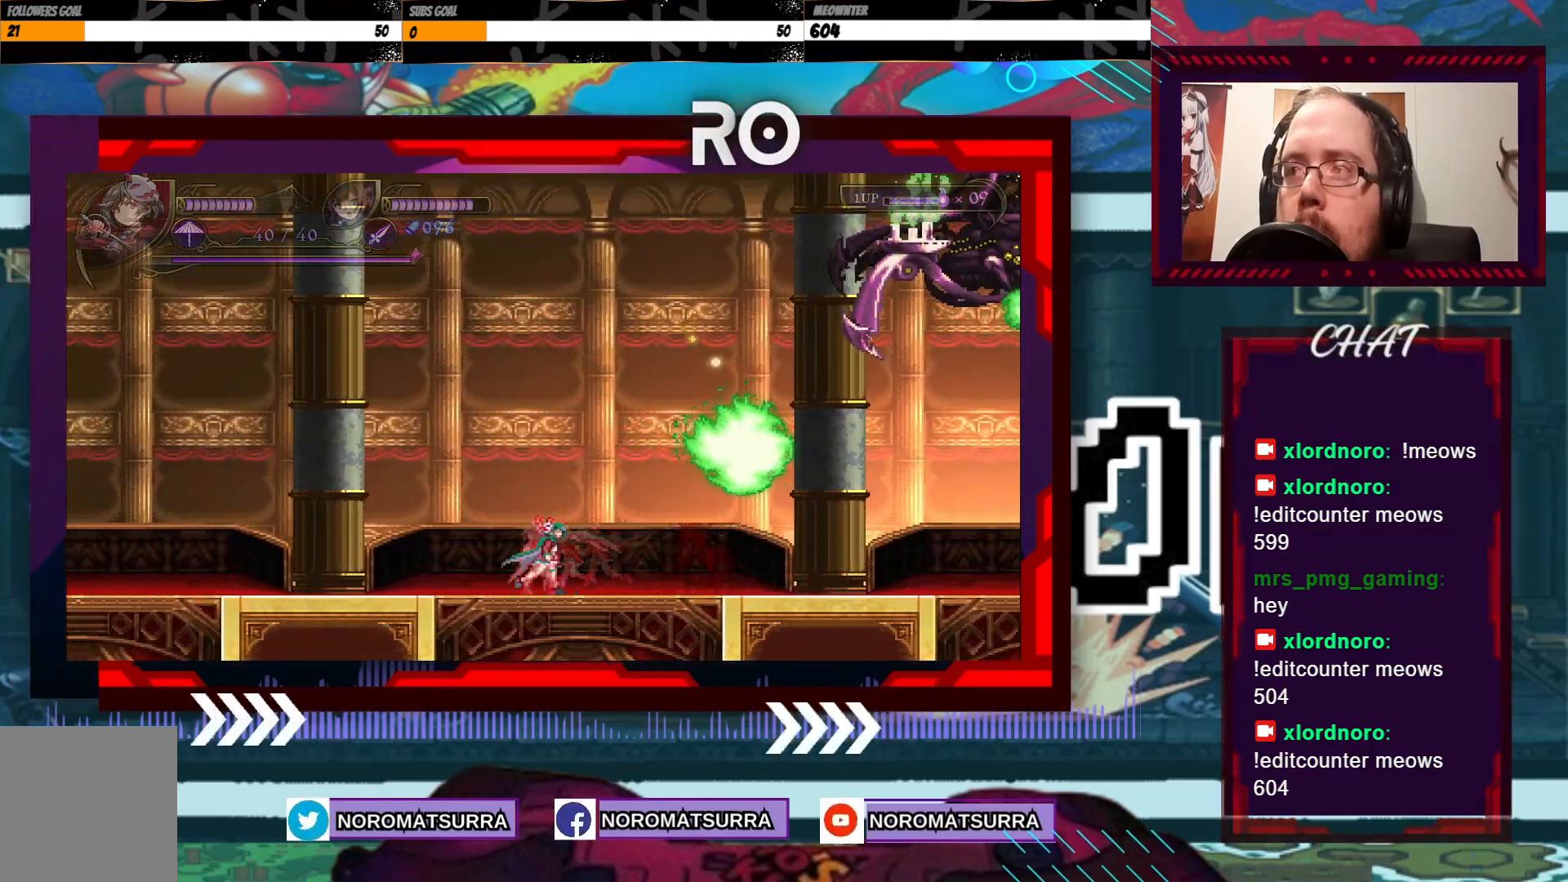
{"buttons": [], "left_stick": "center", "right_stick": "center", "events": [[67, "left_stick", "center"]]}
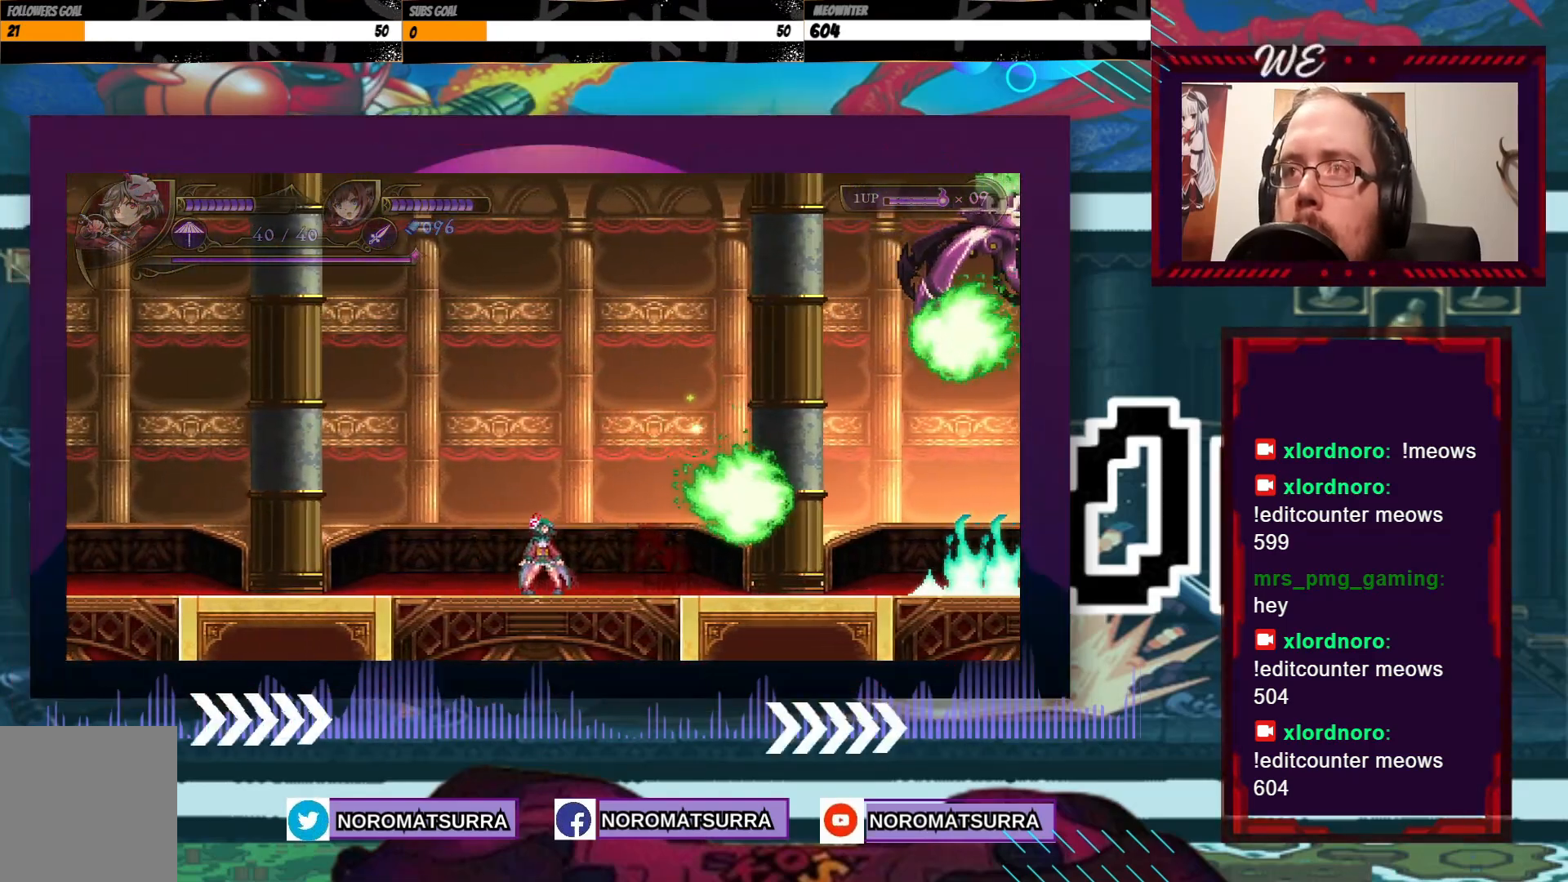
{"buttons": ["X"], "left_stick": "center", "right_stick": "center", "events": [[67, "X", "down"]]}
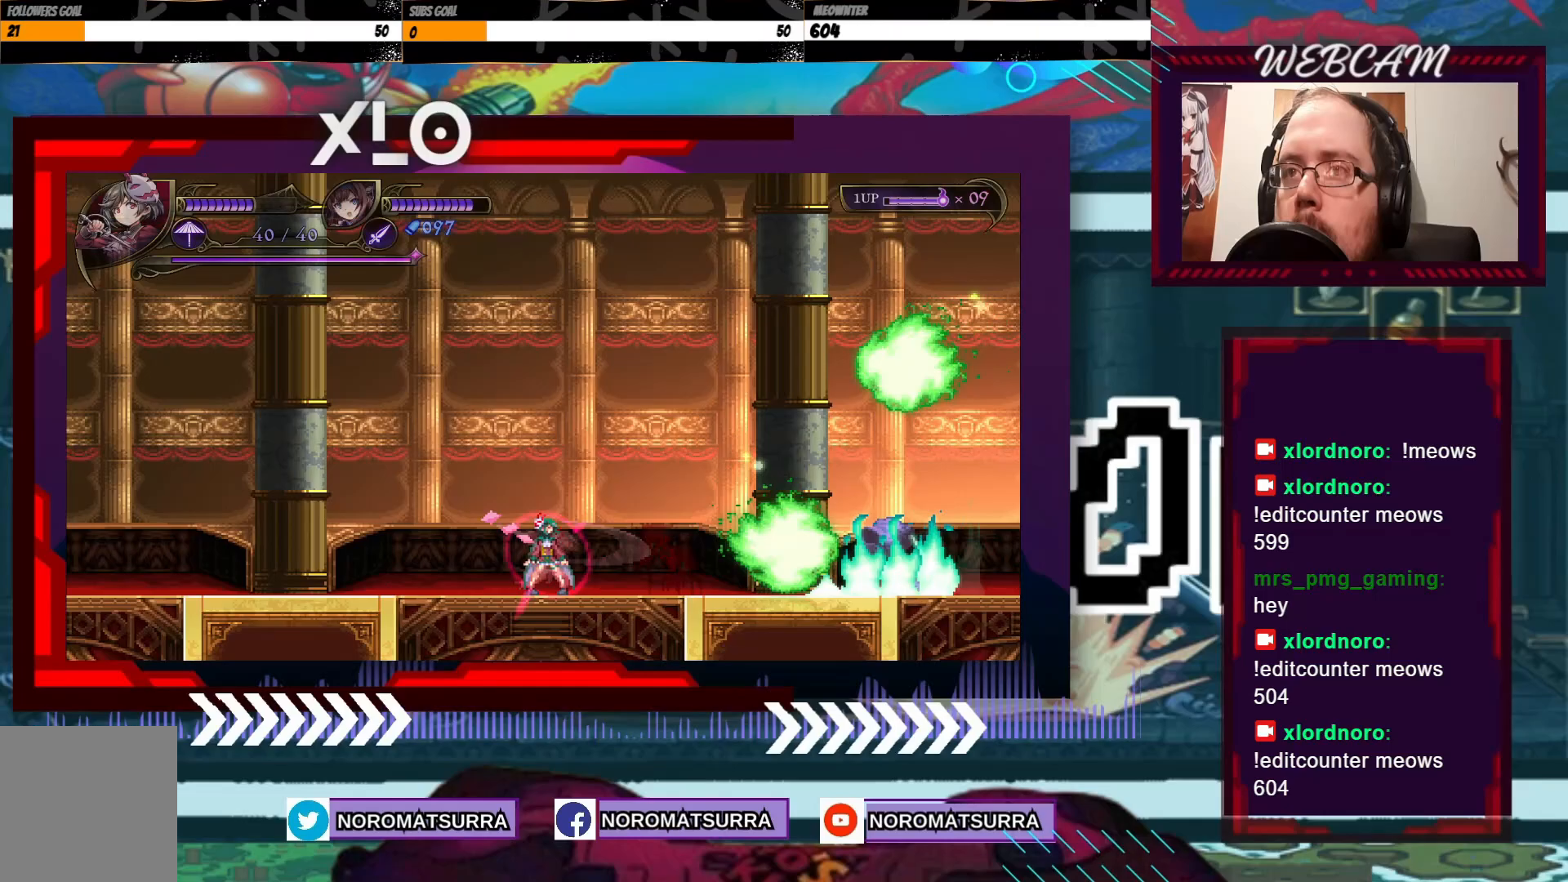
{"buttons": ["X"], "left_stick": "center", "right_stick": "center", "events": []}
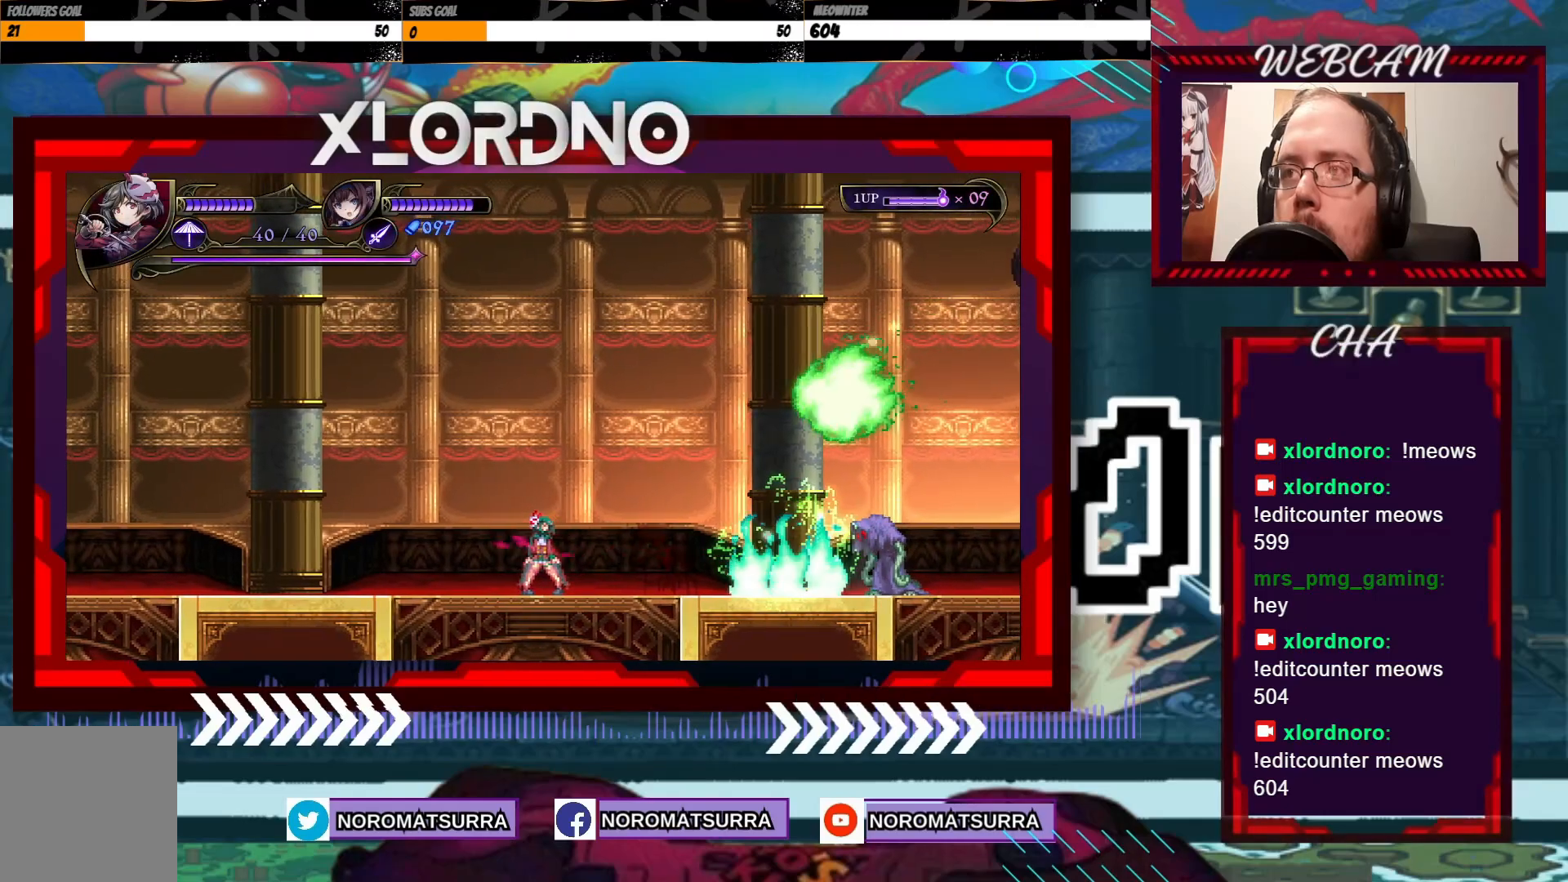
{"buttons": ["X"], "left_stick": "right", "right_stick": "center", "events": [[367, "left_stick", "right"]]}
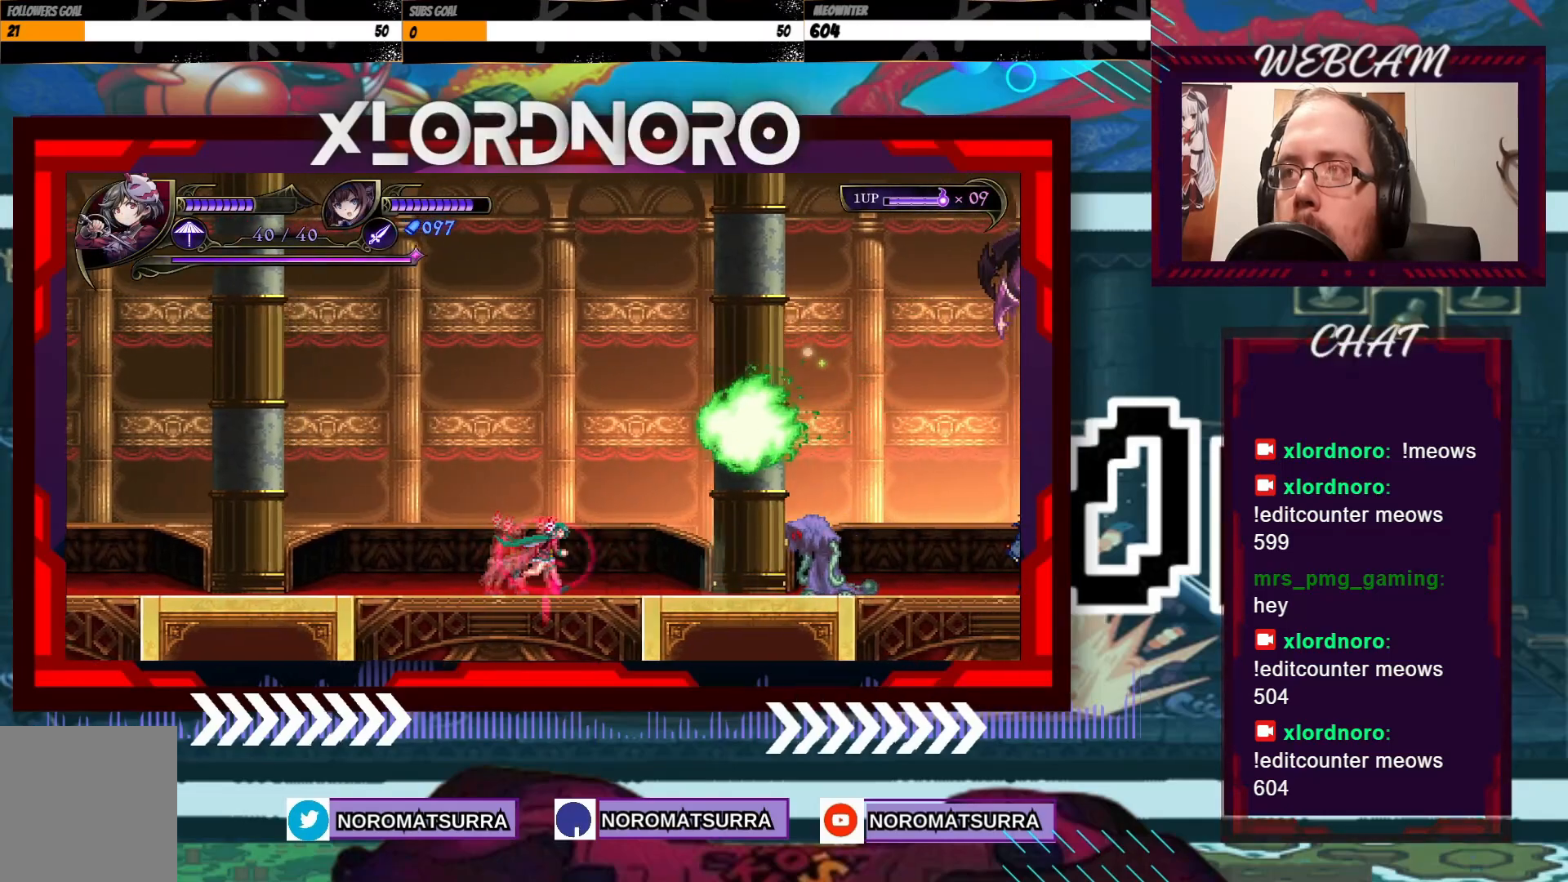
{"buttons": [], "left_stick": "center", "right_stick": "center", "events": [[250, "left_stick", "center"], [267, "X", "up"], [367, "X", "down"], [417, "X", "up"]]}
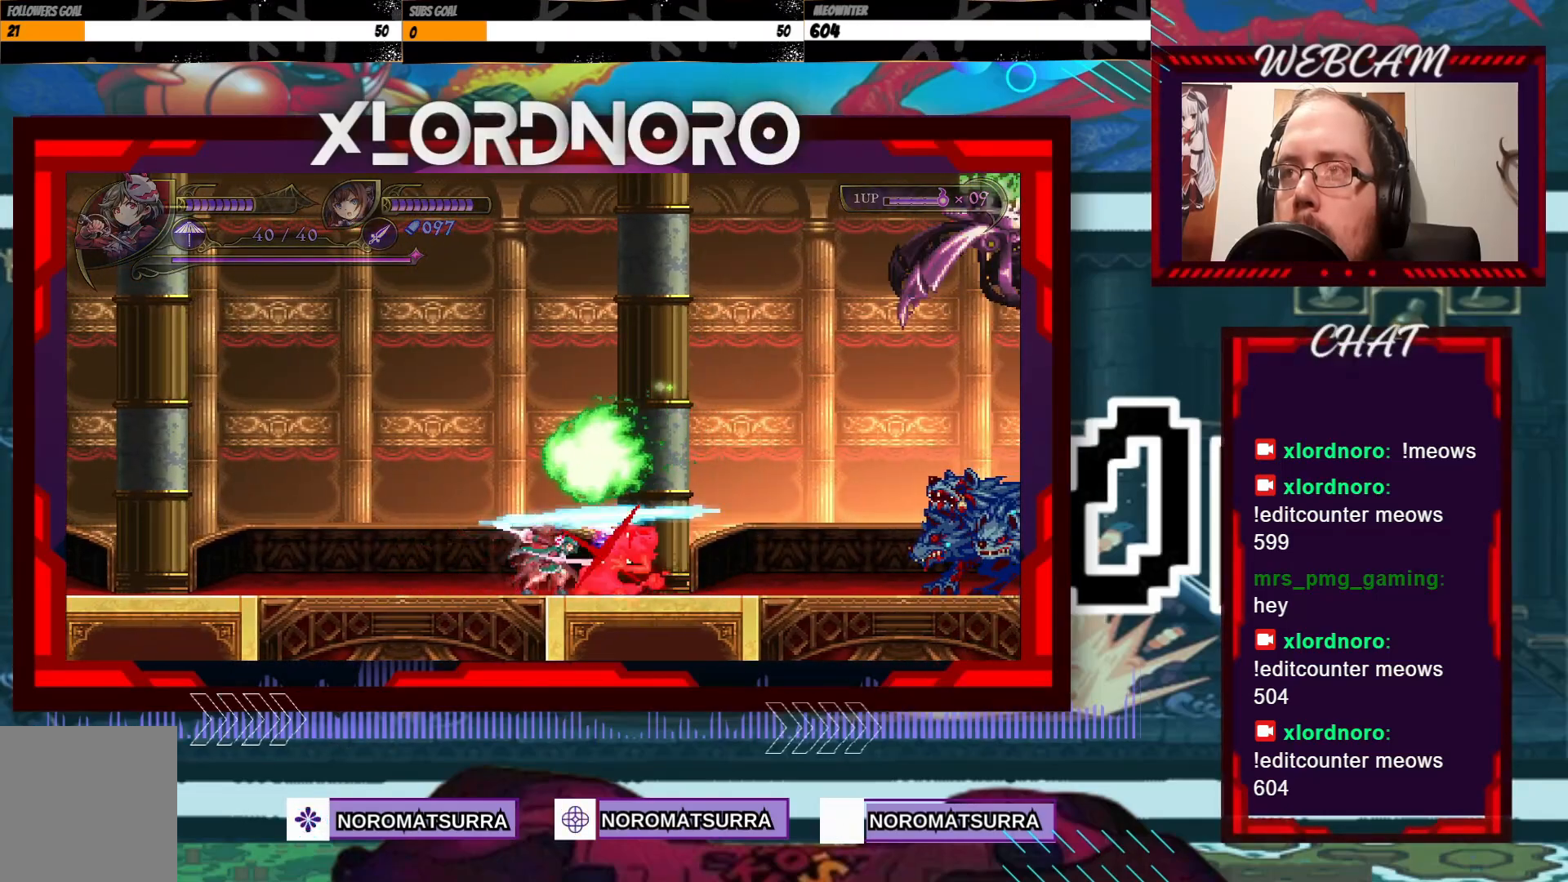
{"buttons": ["X"], "left_stick": "right", "right_stick": "center", "events": [[17, "X", "down"], [100, "X", "up"], [267, "left_stick", "right"], [450, "X", "down"]]}
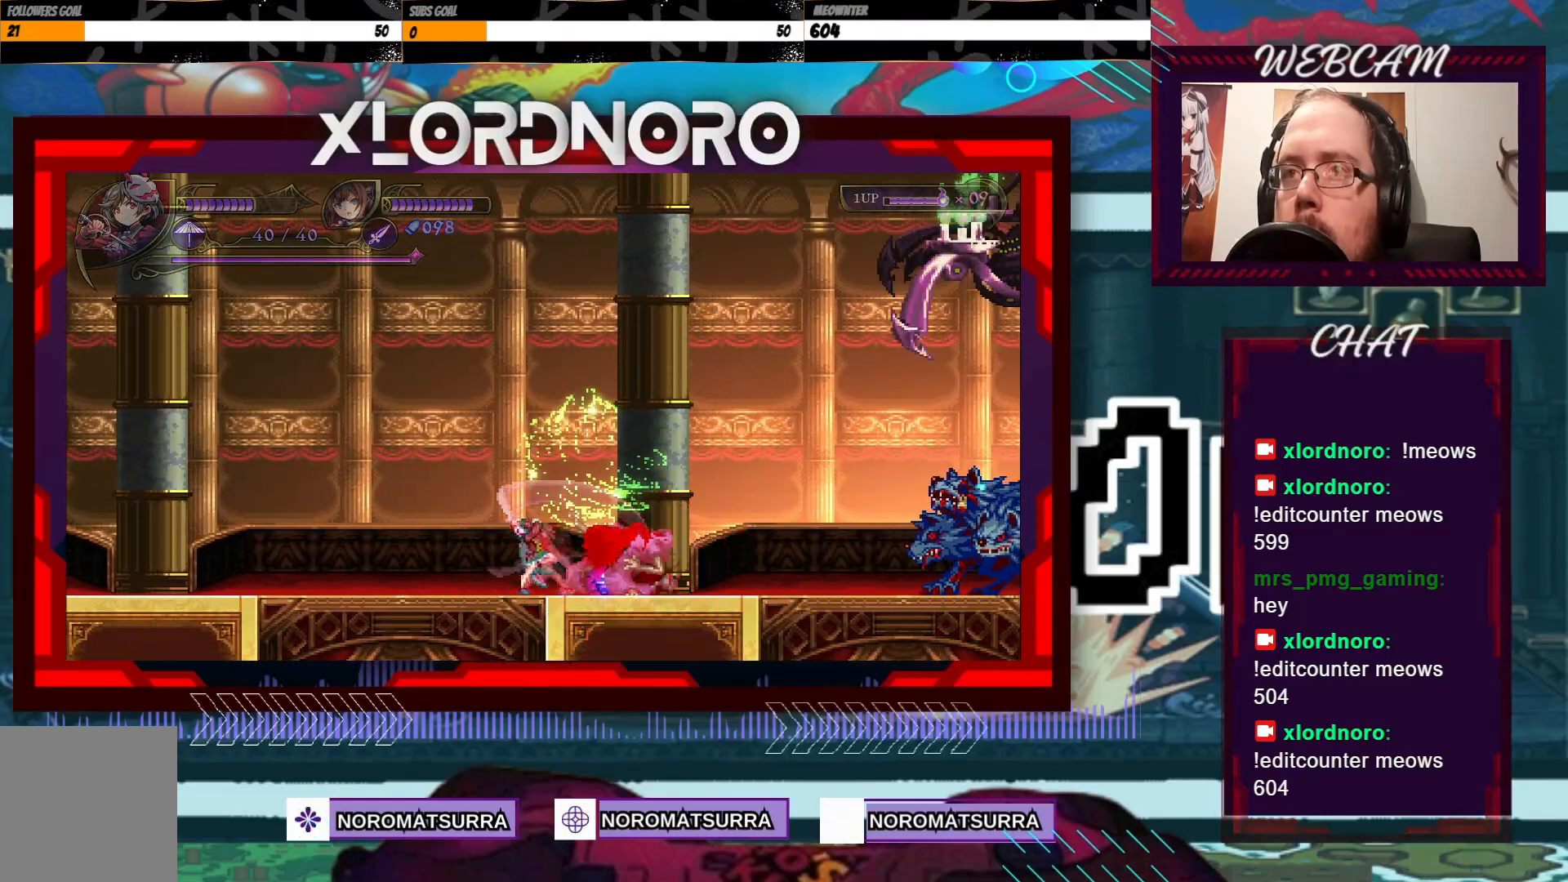
{"buttons": ["X"], "left_stick": "center", "right_stick": "center", "events": [[217, "left_stick", "center"]]}
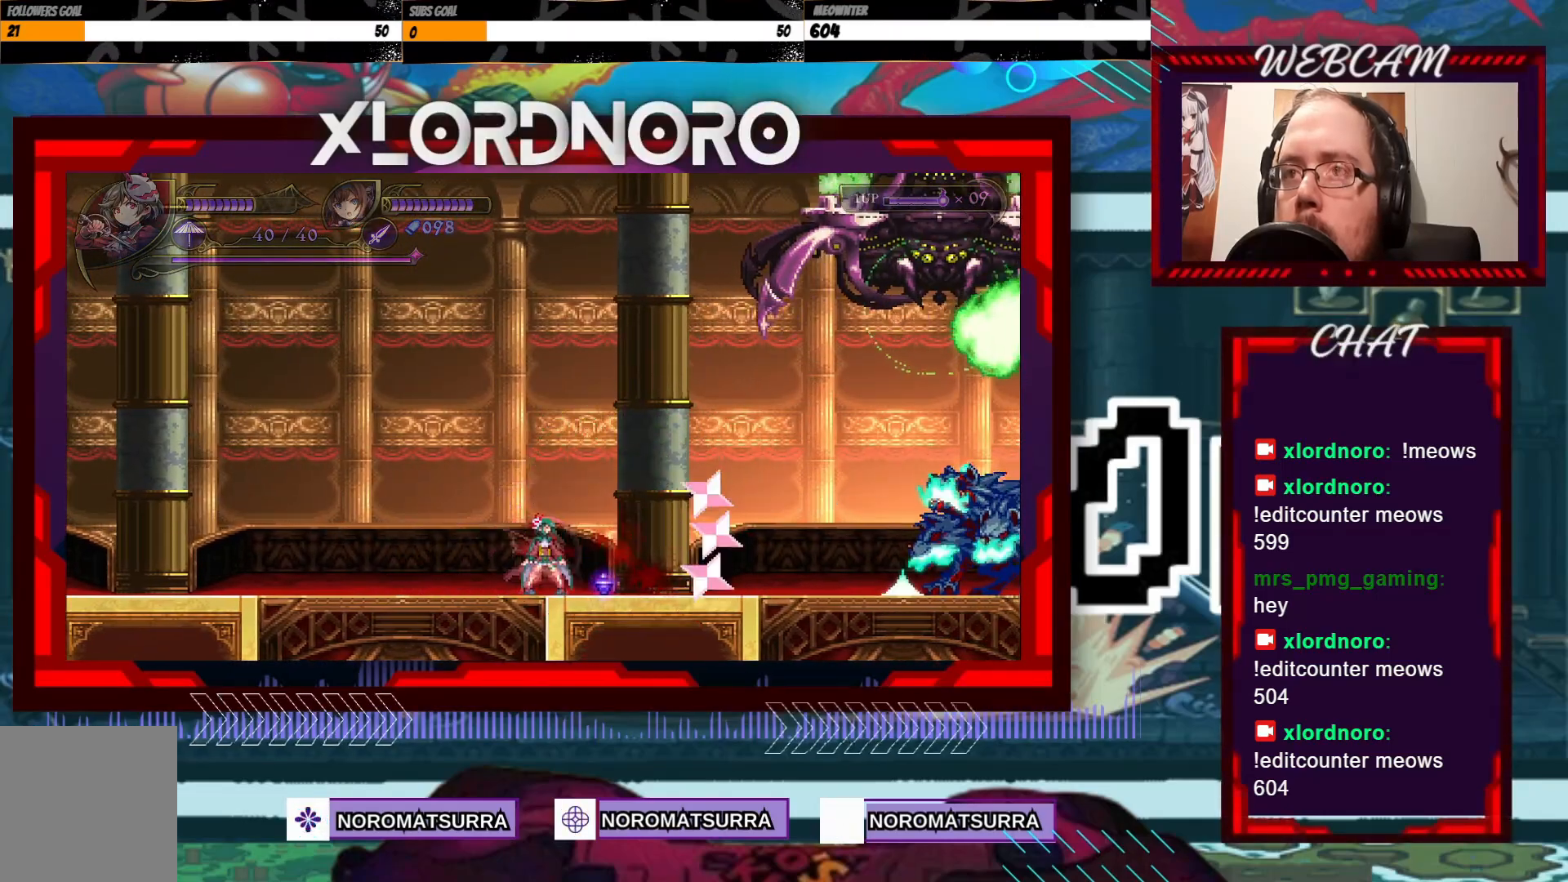
{"buttons": ["X"], "left_stick": "left", "right_stick": "center", "events": [[17, "left_stick", "right"], [217, "left_stick", "center"], [467, "left_stick", "left"]]}
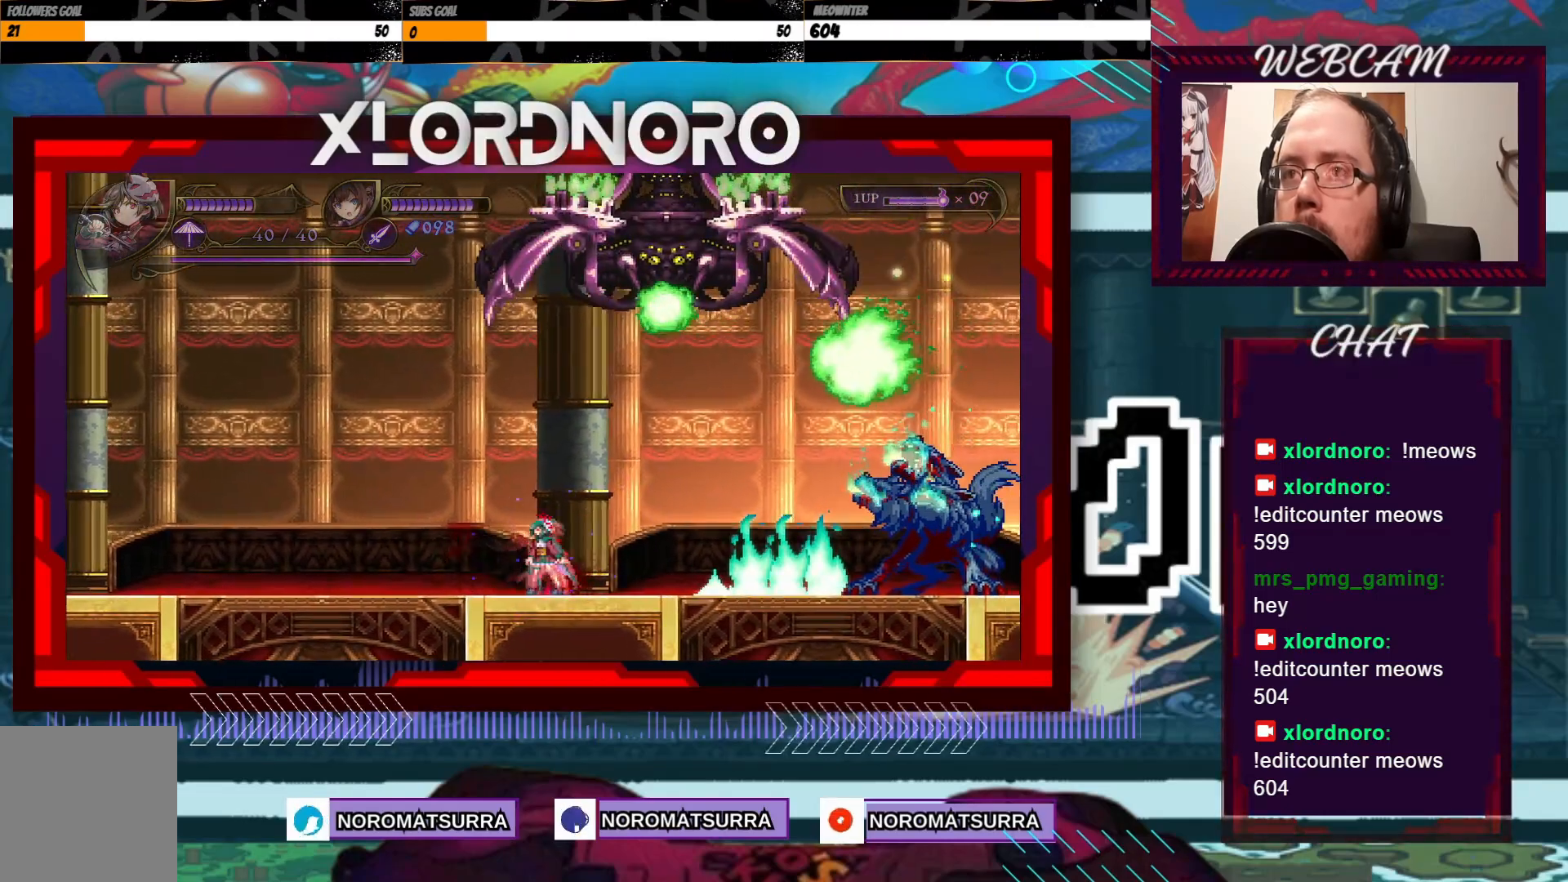
{"buttons": ["X"], "left_stick": "left", "right_stick": "center", "events": []}
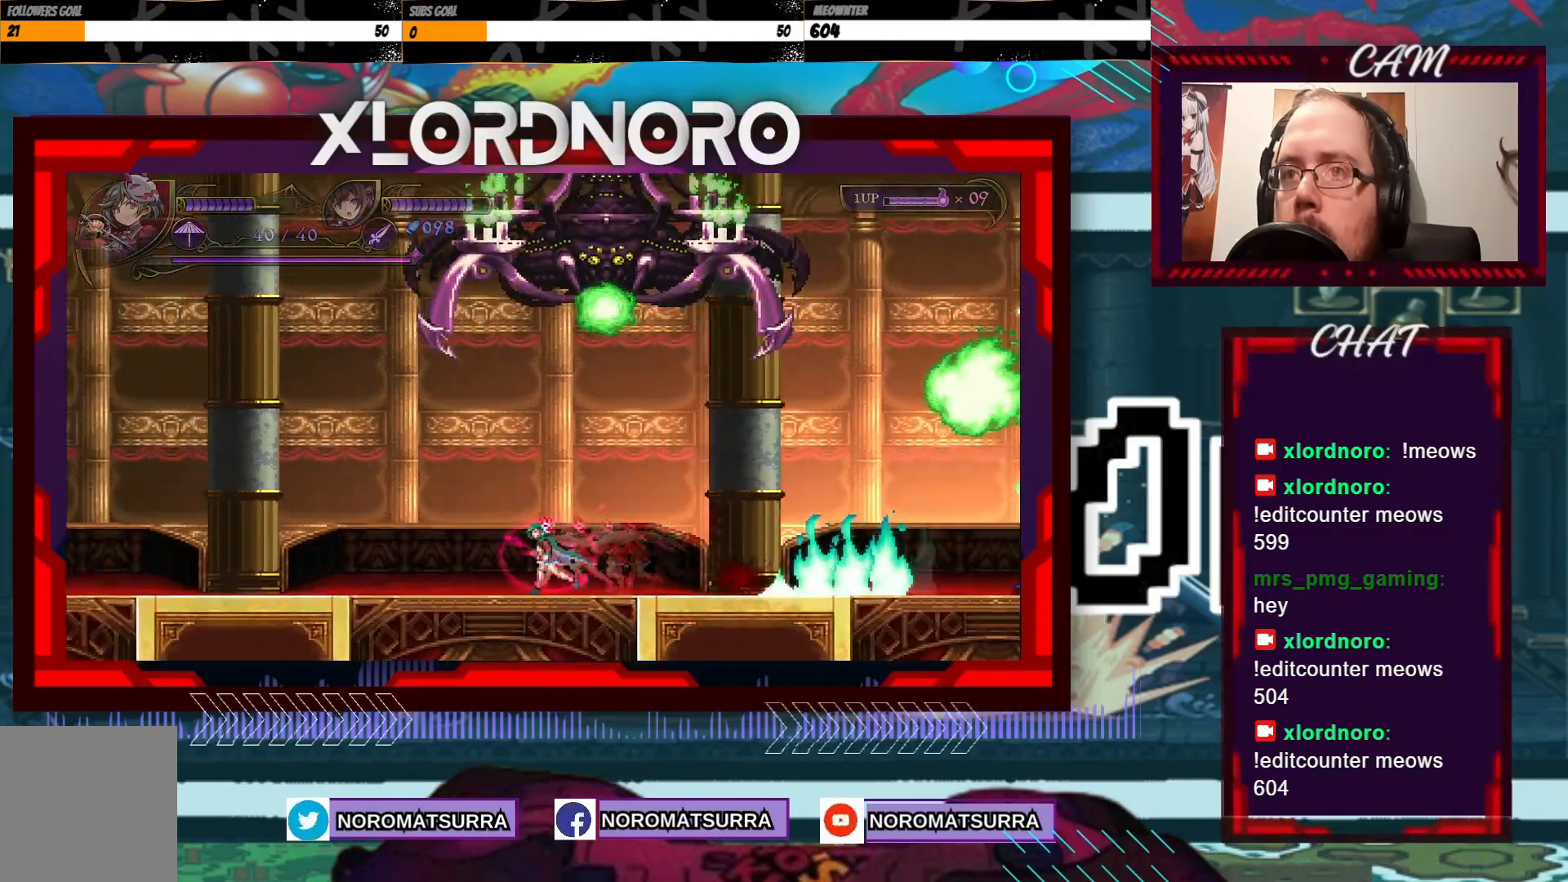
{"buttons": ["X"], "left_stick": "center", "right_stick": "center", "events": [[17, "left_stick", "center"], [350, "left_stick", "left"], [500, "left_stick", "center"]]}
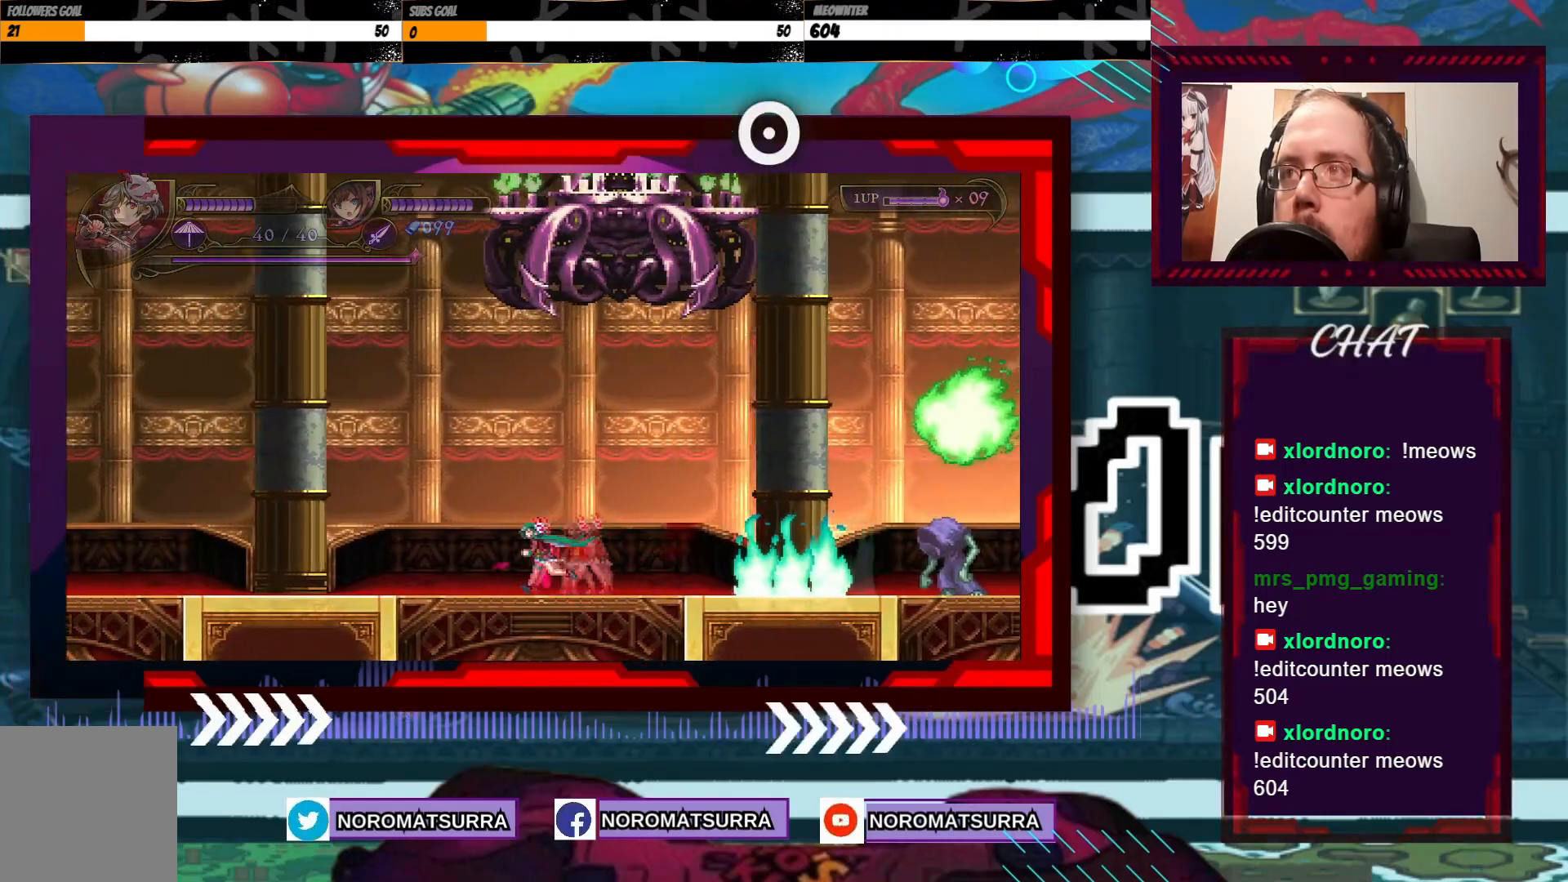
{"buttons": ["X"], "left_stick": "left", "right_stick": "center", "events": [[167, "left_stick", "left"]]}
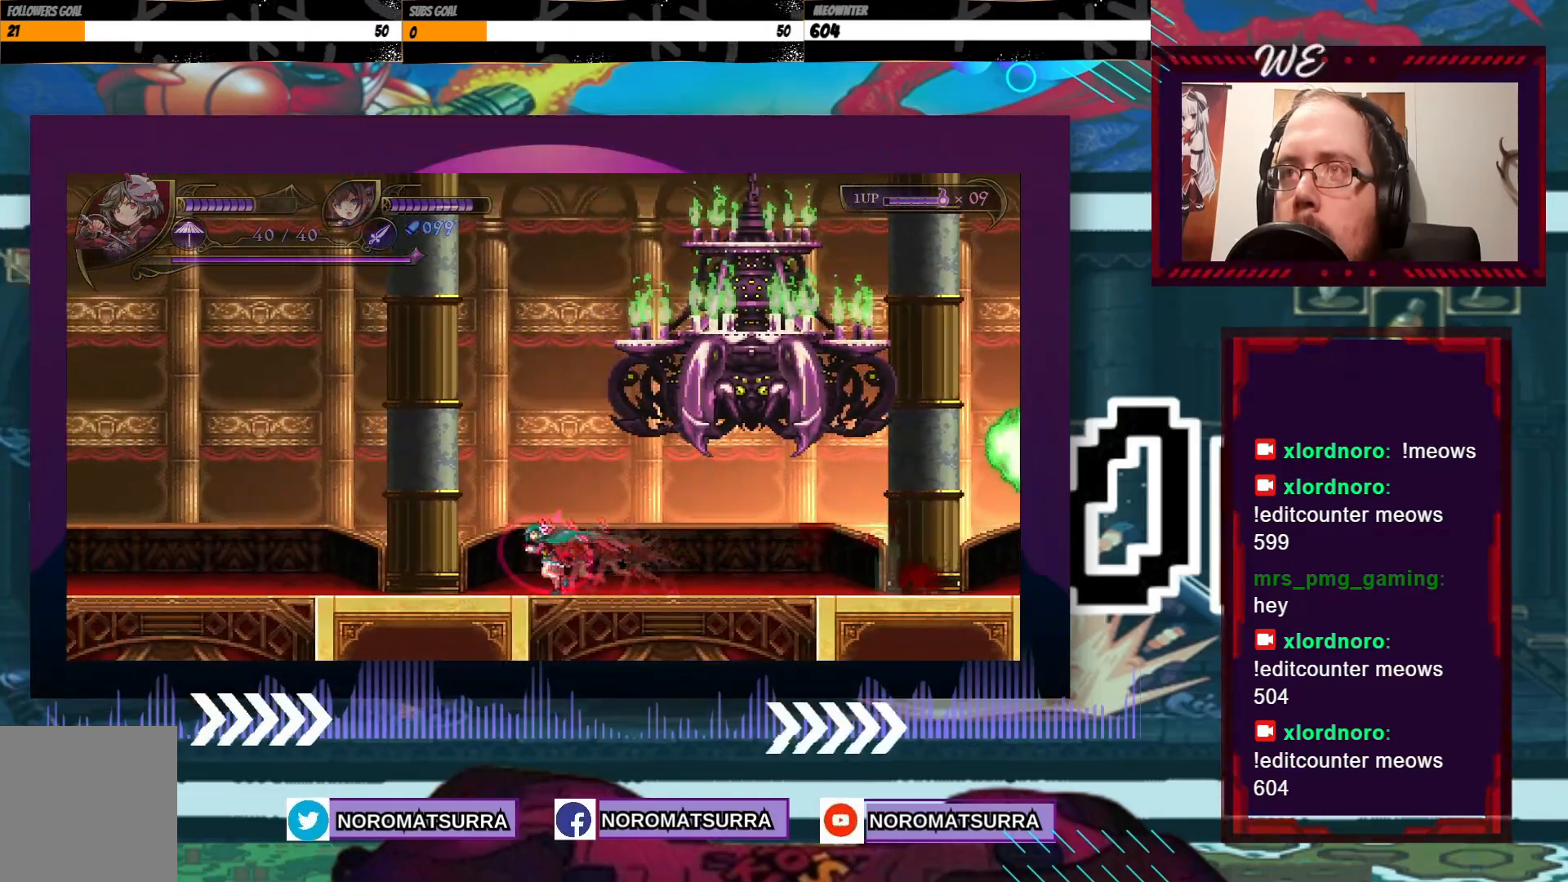
{"buttons": ["X"], "left_stick": "center", "right_stick": "center", "events": [[267, "left_stick", "center"]]}
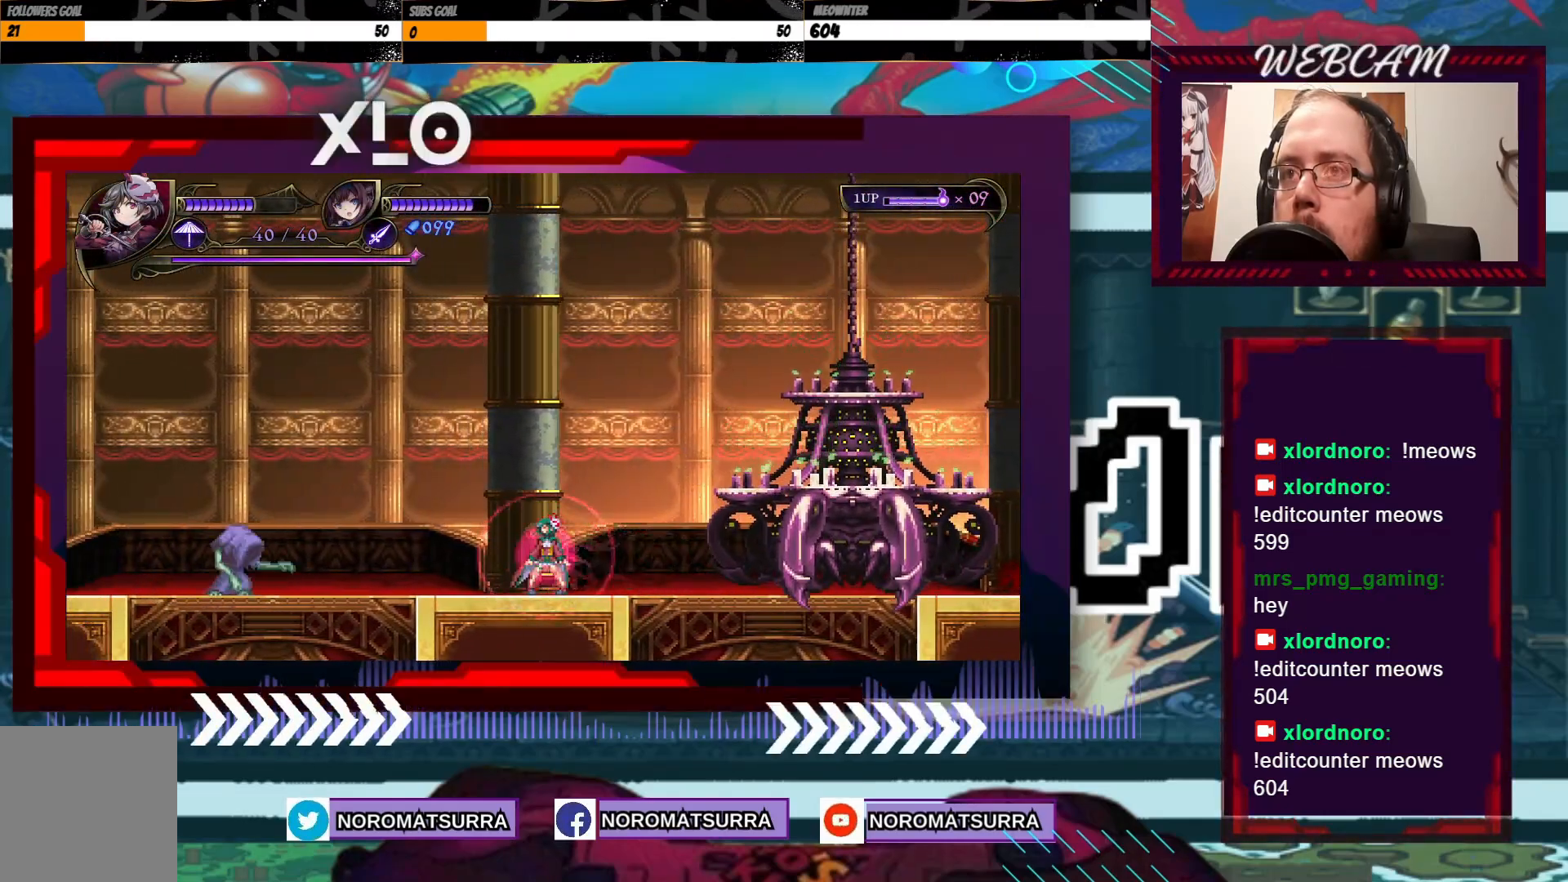
{"buttons": ["X"], "left_stick": "center", "right_stick": "center", "events": [[167, "left_stick", "right"], [267, "left_stick", "center"]]}
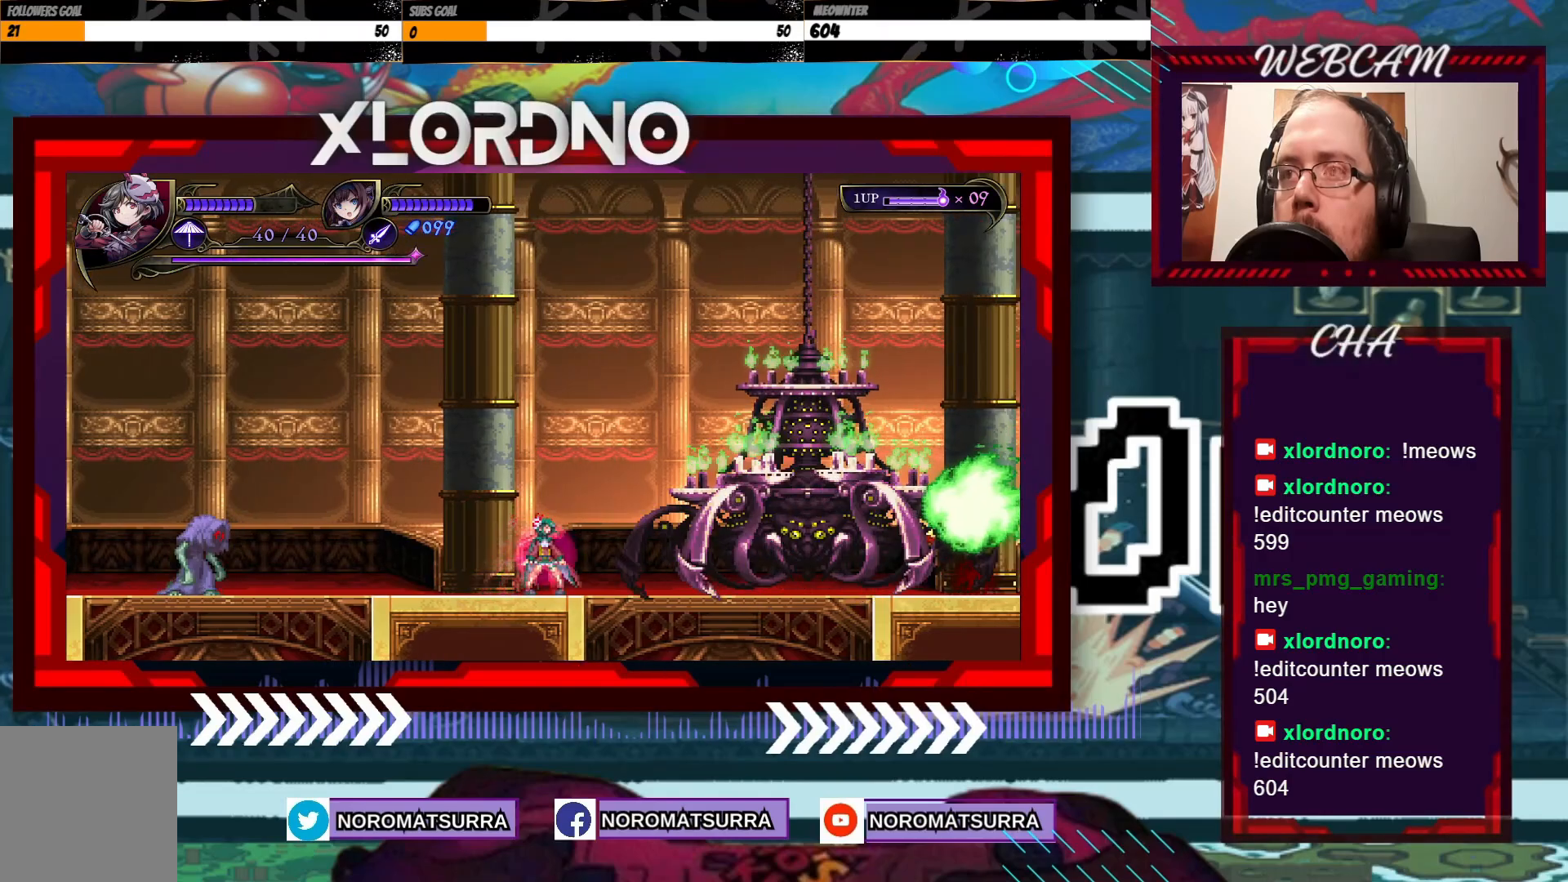
{"buttons": ["X"], "left_stick": "center", "right_stick": "center", "events": []}
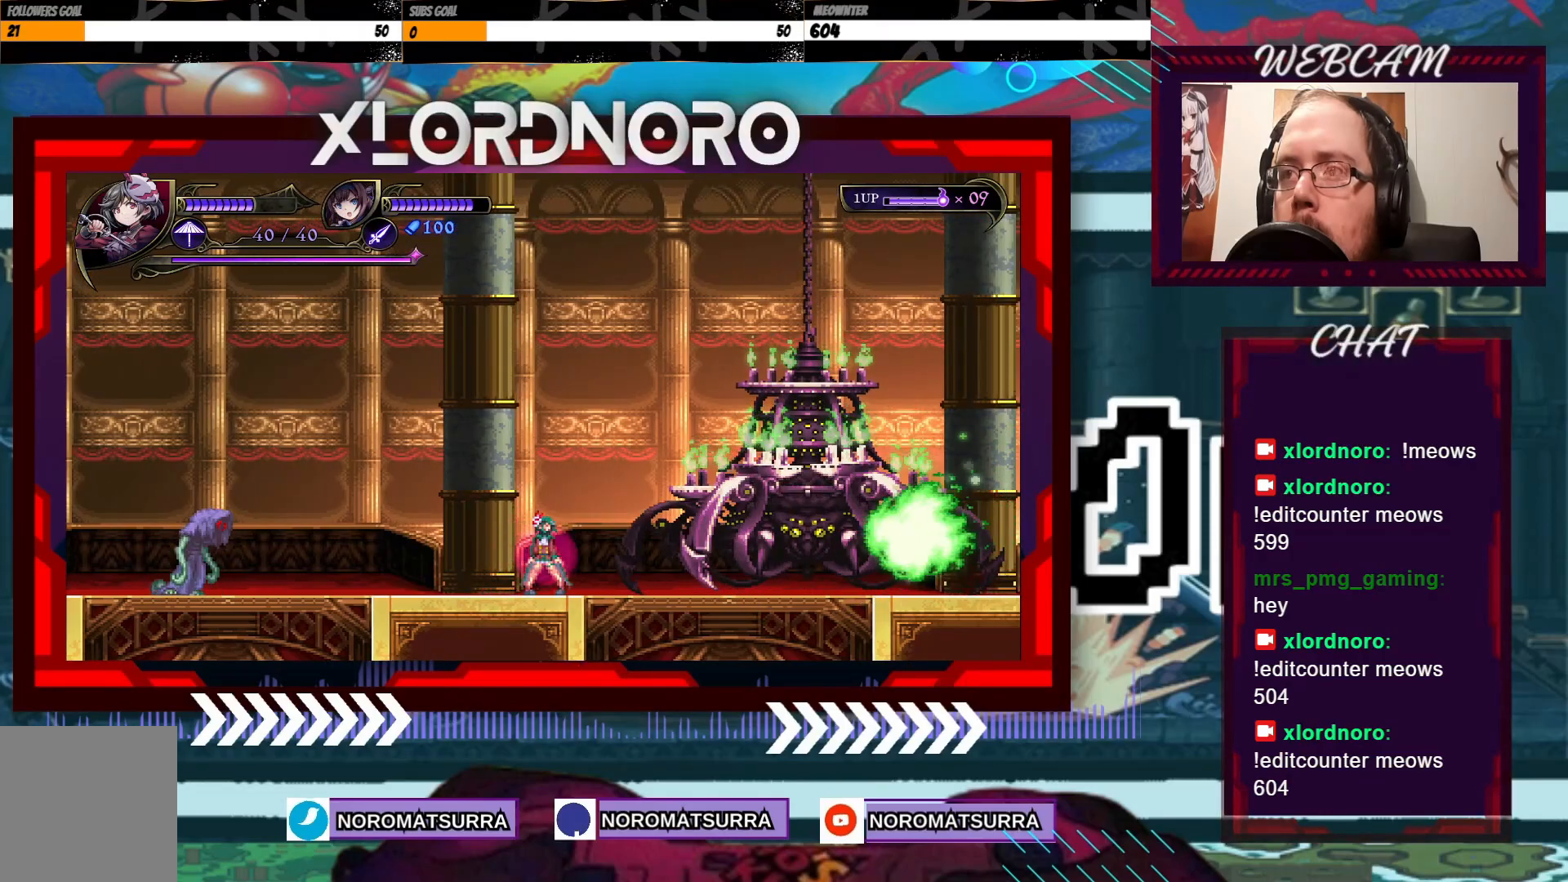
{"buttons": ["X"], "left_stick": "center", "right_stick": "center", "events": [[317, "left_stick", "right"], [417, "left_stick", "center"]]}